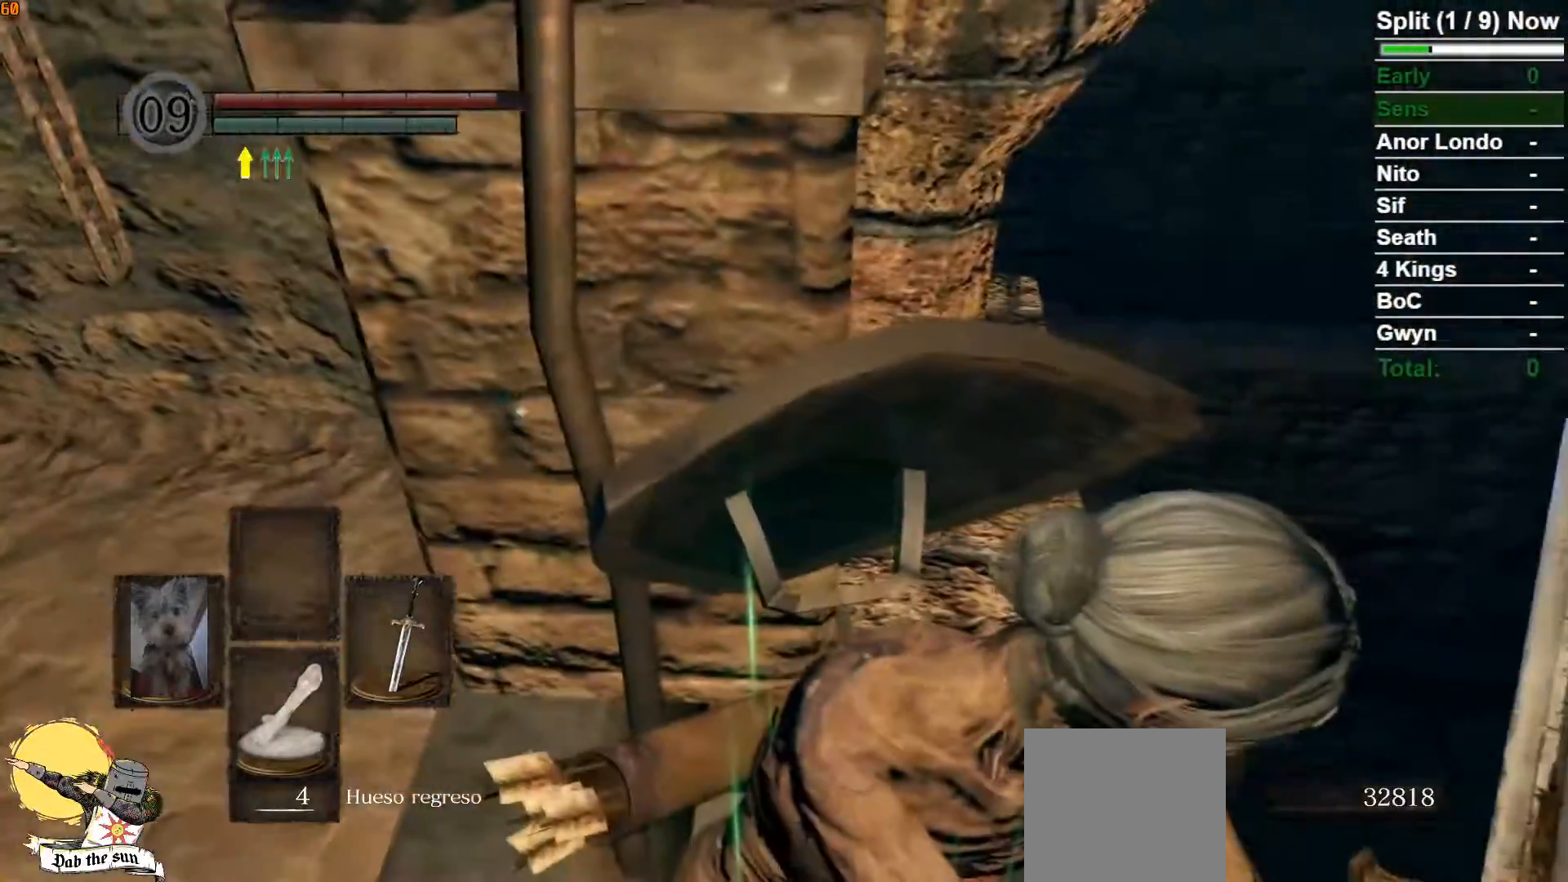
Gameplay with a controller (Xbox layout); each line is a JSON object with the inputs held at the frame after it (dt_ms = milliseconds from this image to that frame). "button_events" lists button changes between this image and that frame as [ms after this image, input, new state], when the widget could be followed in between (sticks are given only as held states).
{"dt_ms": 1000, "buttons": ["L1"], "left_stick": "center", "right_stick": "center", "button_events": [[333, "L2", "down"], [600, "L2", "up"]]}
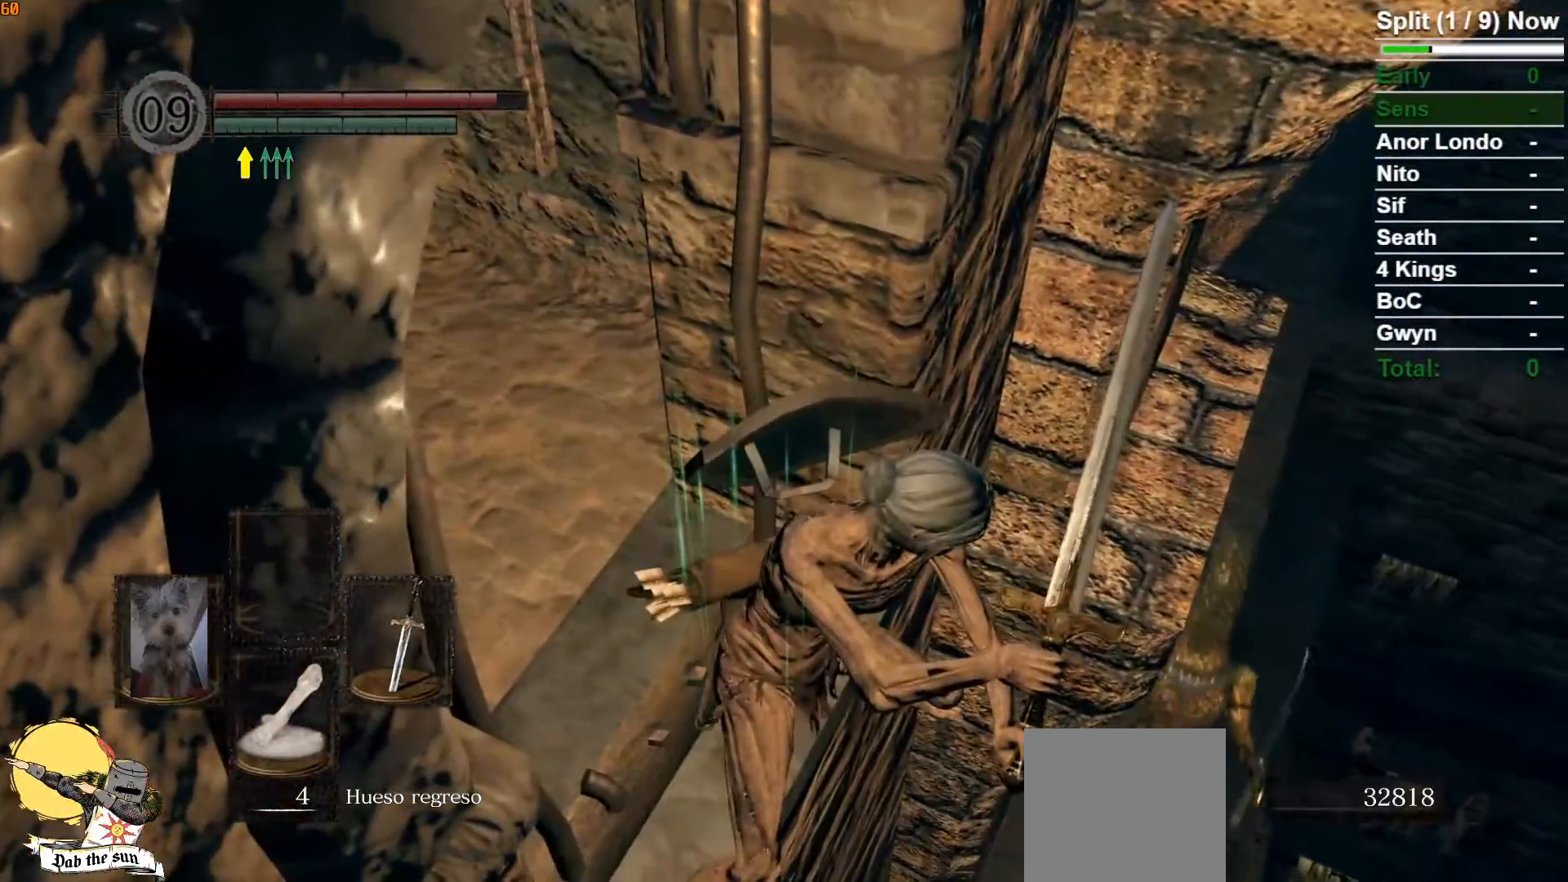
{"dt_ms": 500, "buttons": ["L1"], "left_stick": "center", "right_stick": "center", "button_events": []}
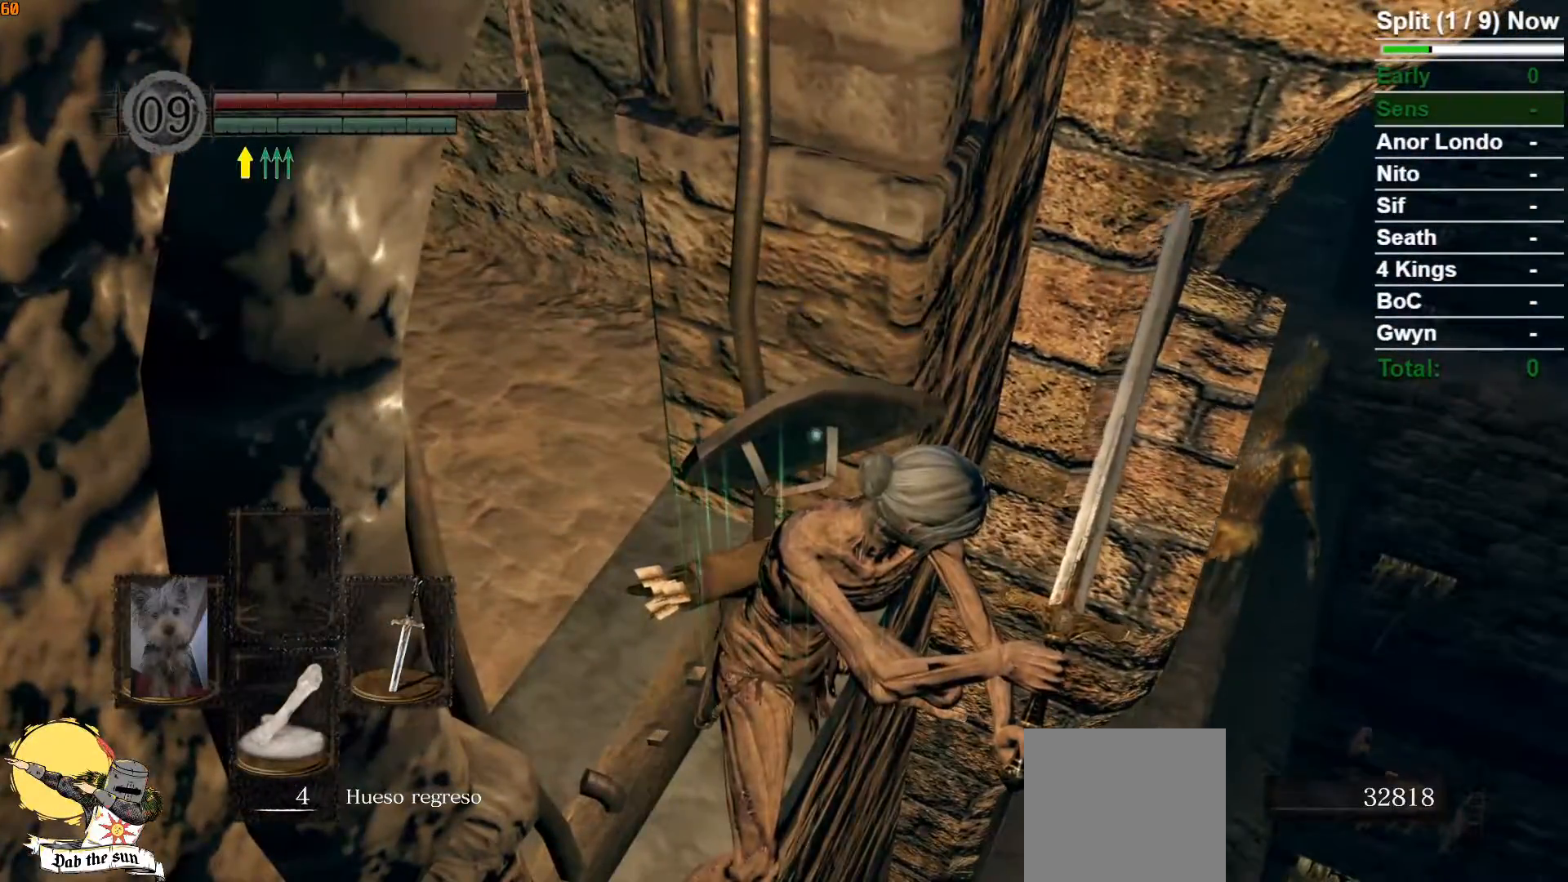
{"dt_ms": 500, "buttons": [], "left_stick": "center", "right_stick": "center", "button_events": [[217, "L1", "up"]]}
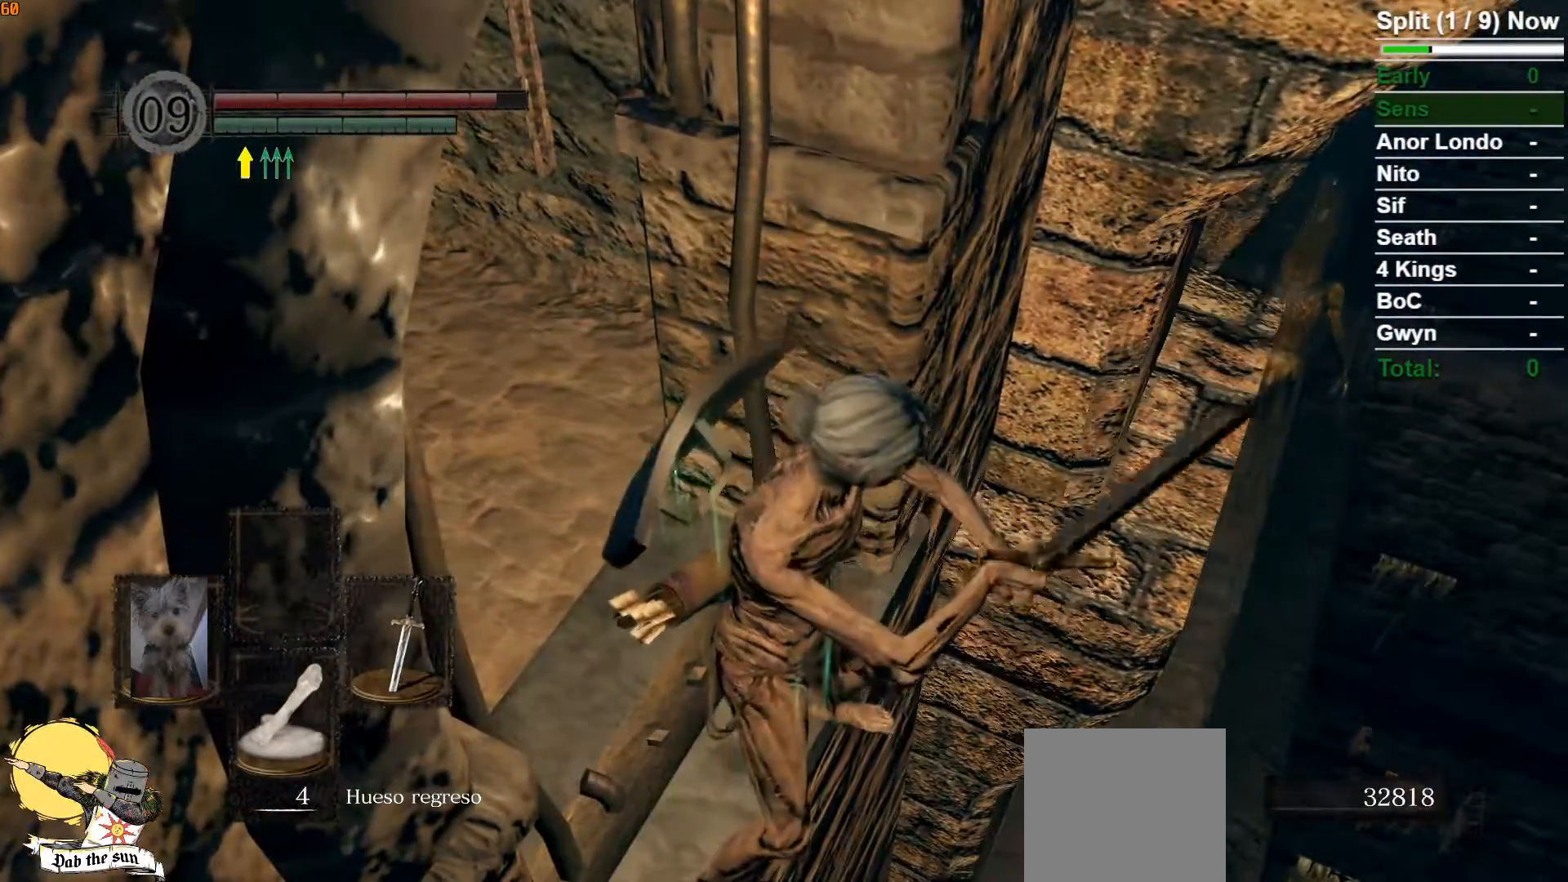
{"dt_ms": 500, "buttons": [], "left_stick": "center", "right_stick": "center", "button_events": []}
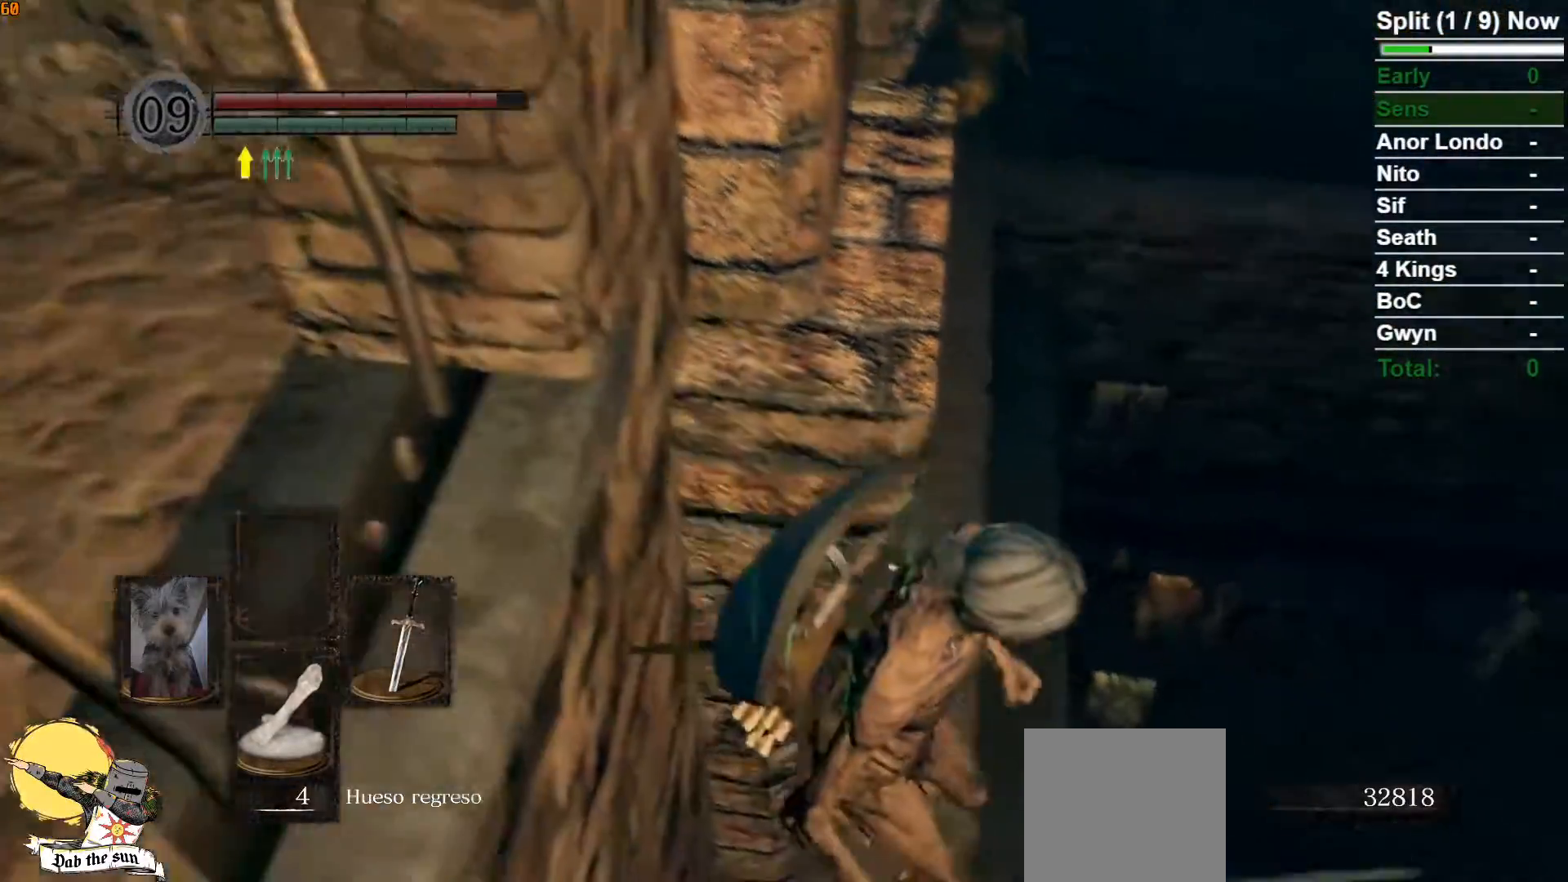
{"dt_ms": 500, "buttons": [], "left_stick": "up", "right_stick": "center", "button_events": []}
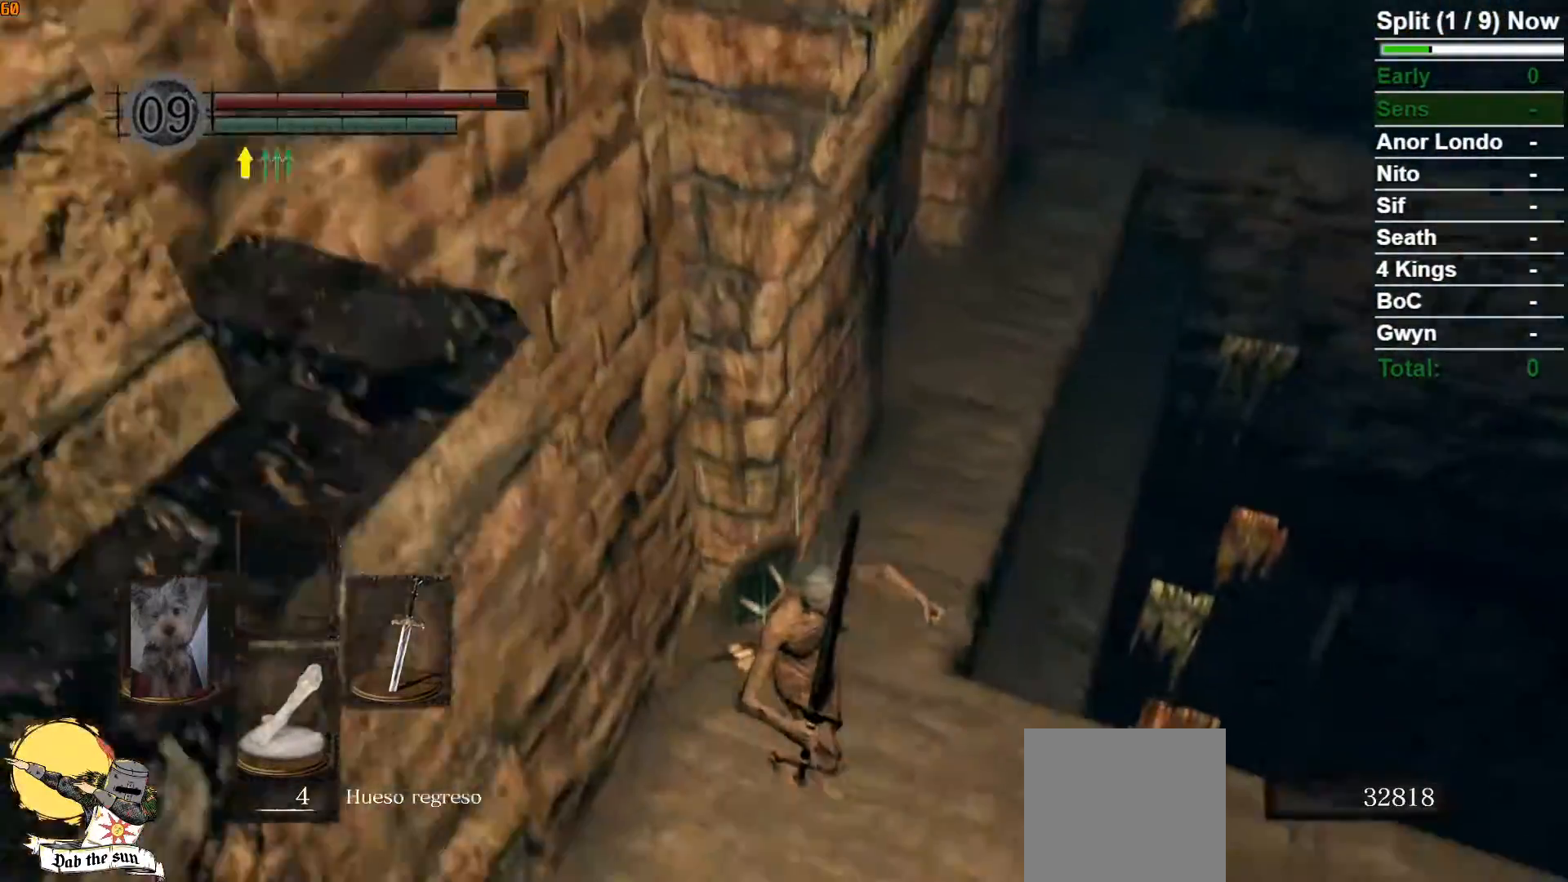
{"dt_ms": 500, "buttons": ["B"], "left_stick": "up", "right_stick": "center", "button_events": [[100, "B", "down"], [150, "B", "up"], [250, "B", "down"], [333, "B", "up"], [417, "B", "down"]]}
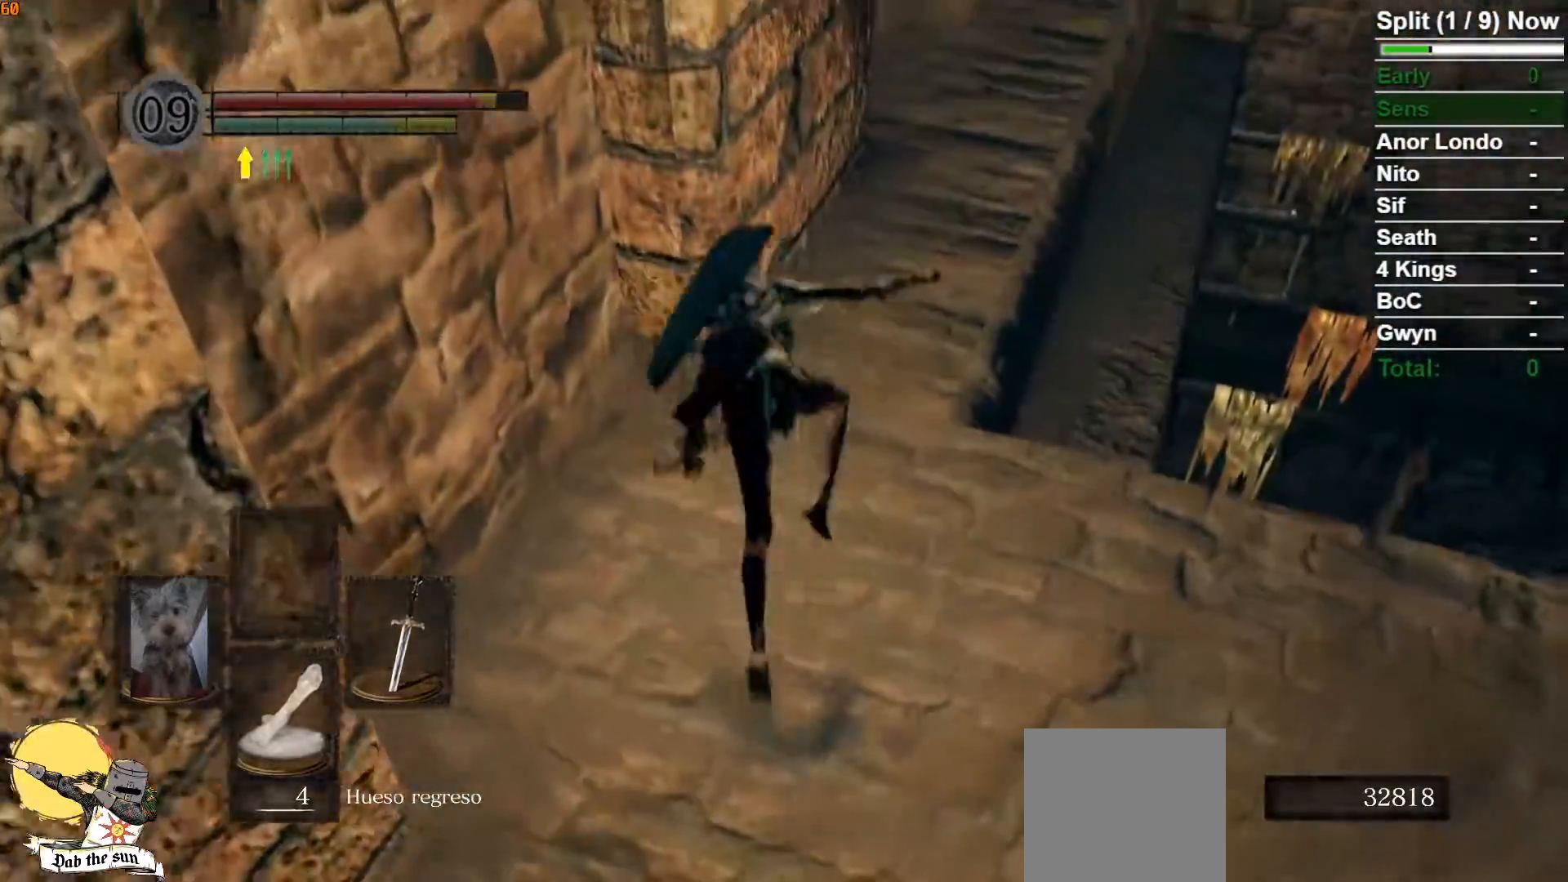
{"dt_ms": 500, "buttons": ["B"], "left_stick": "up", "right_stick": "center", "button_events": []}
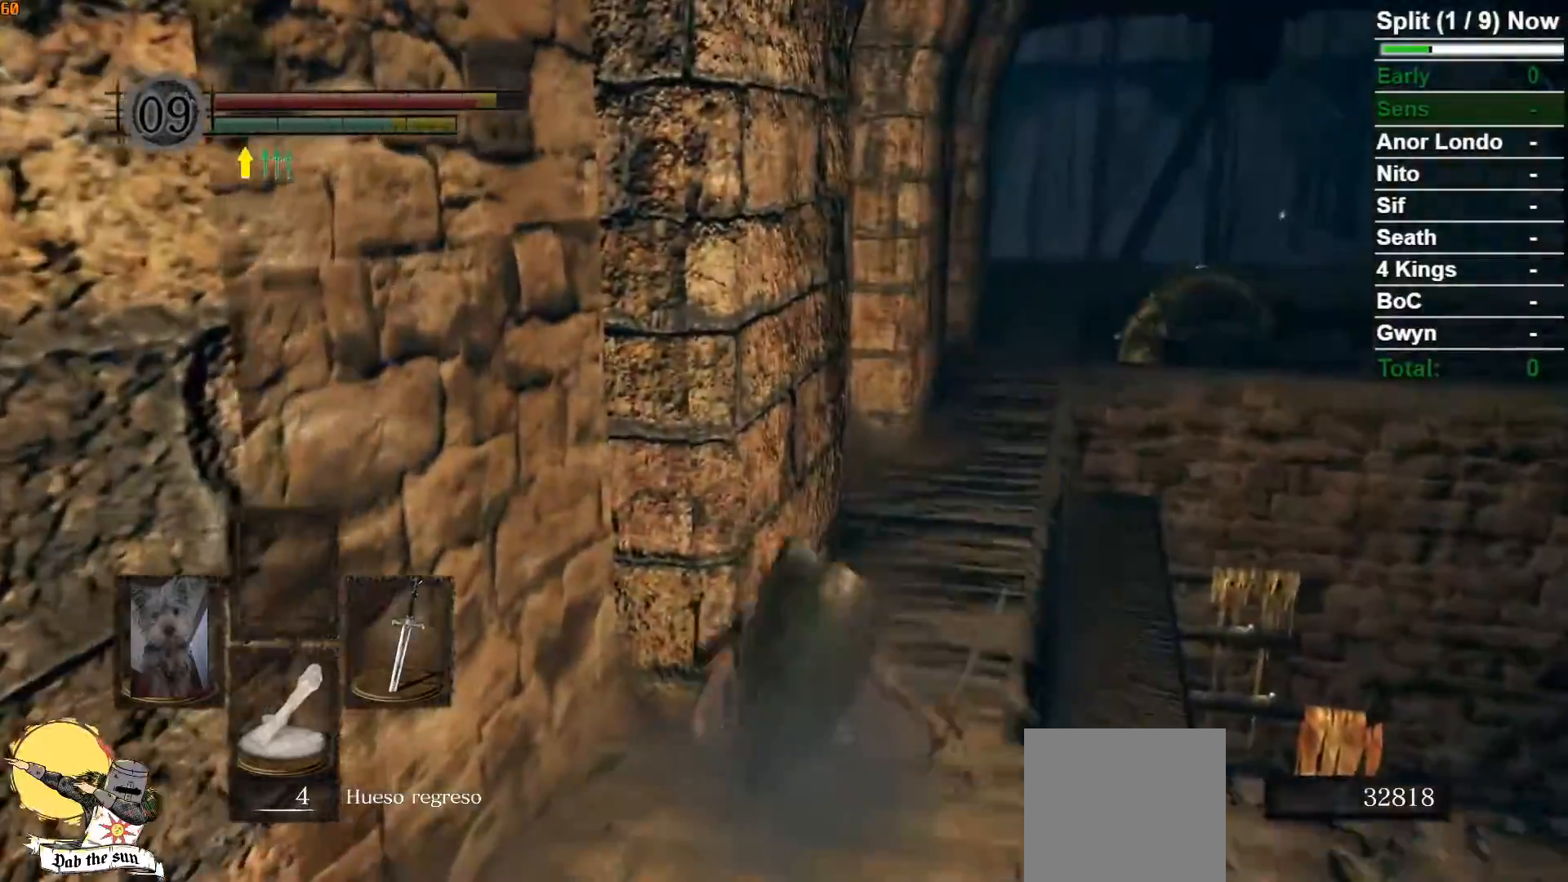
{"dt_ms": 500, "buttons": ["B"], "left_stick": "up", "right_stick": "down", "button_events": []}
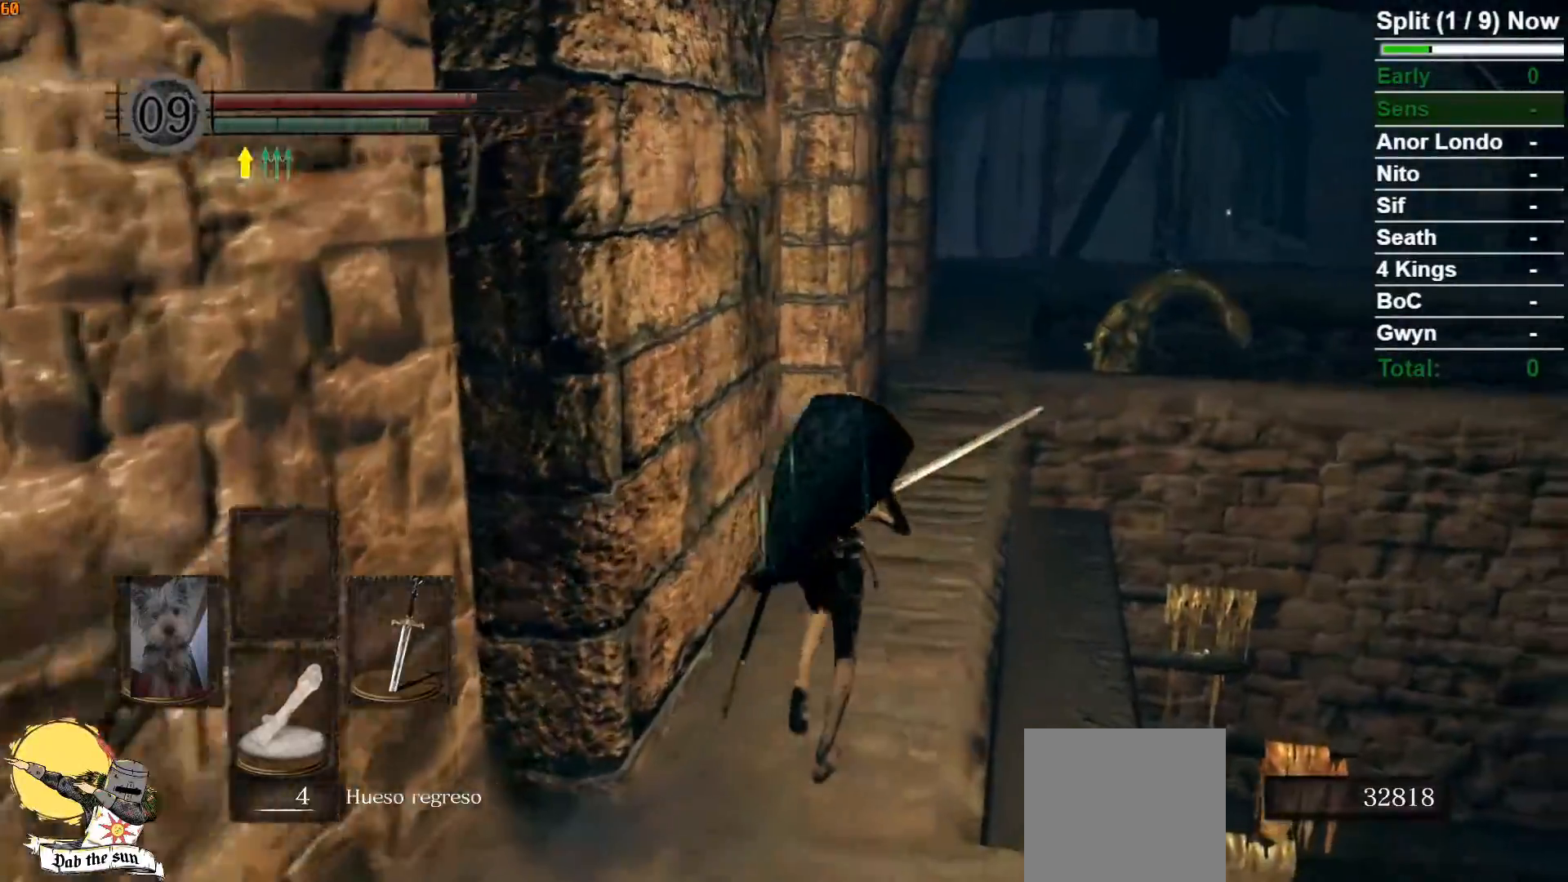
{"dt_ms": 500, "buttons": ["B"], "left_stick": "up", "right_stick": "down", "button_events": []}
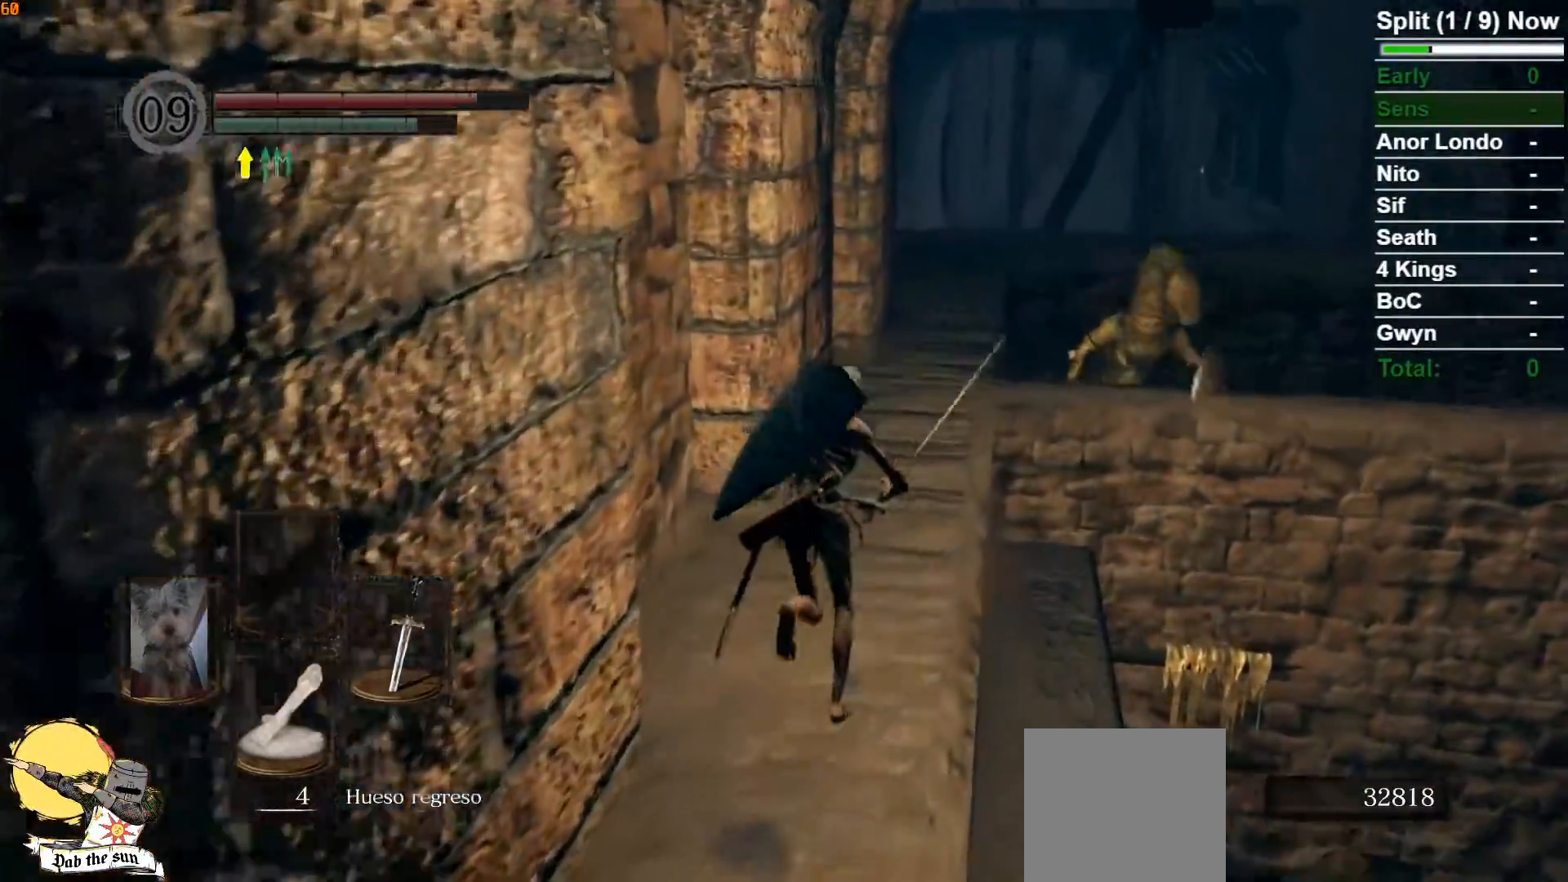
{"dt_ms": 500, "buttons": ["B"], "left_stick": "up", "right_stick": "down", "button_events": []}
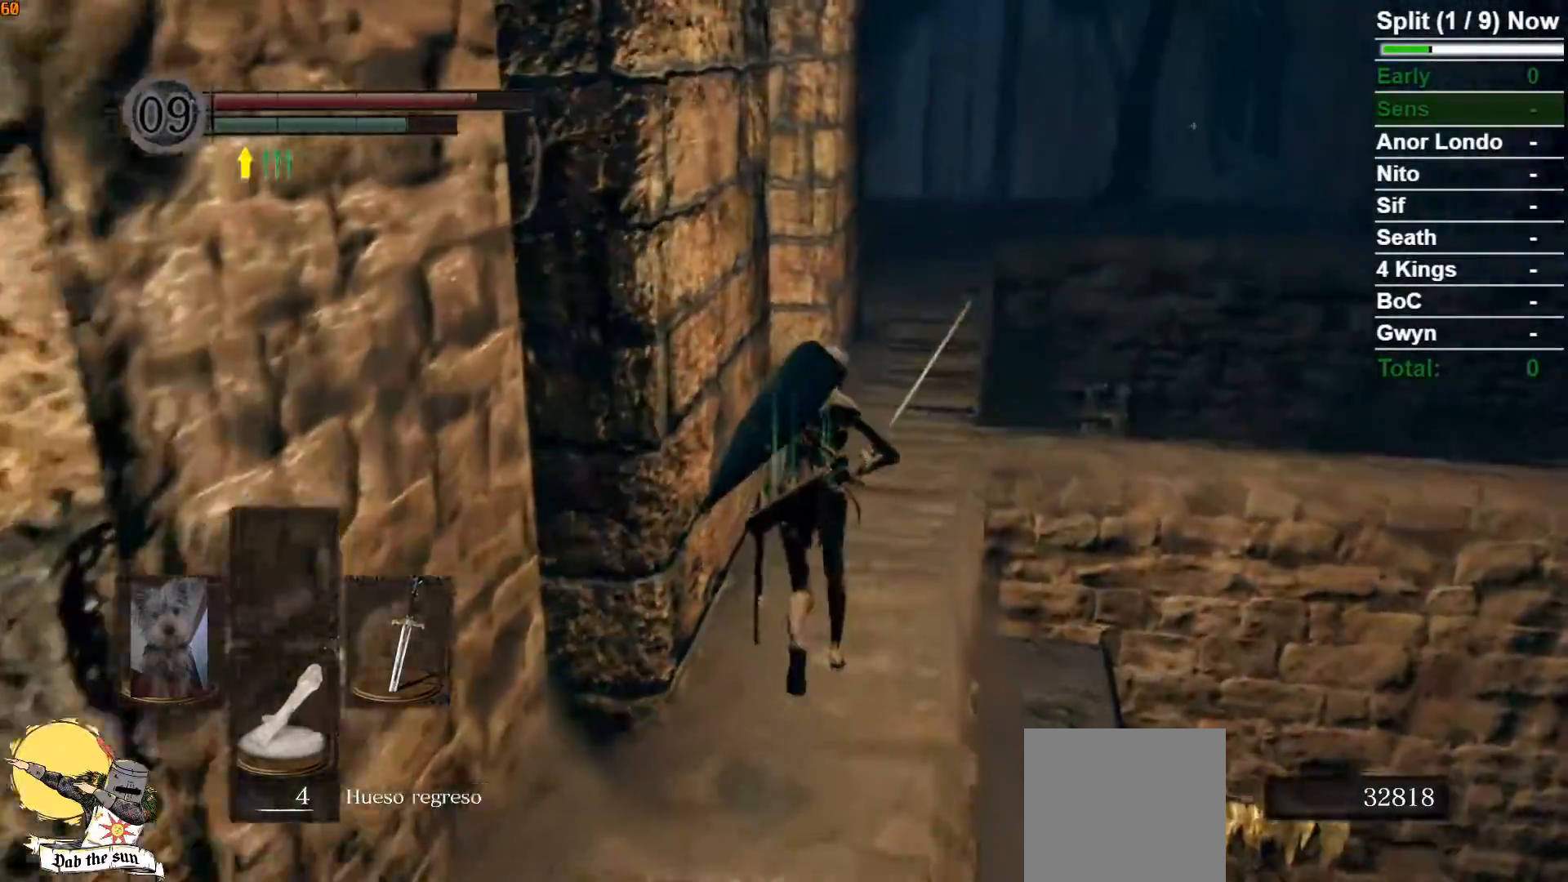
{"dt_ms": 500, "buttons": ["B"], "left_stick": "up", "right_stick": "center", "button_events": []}
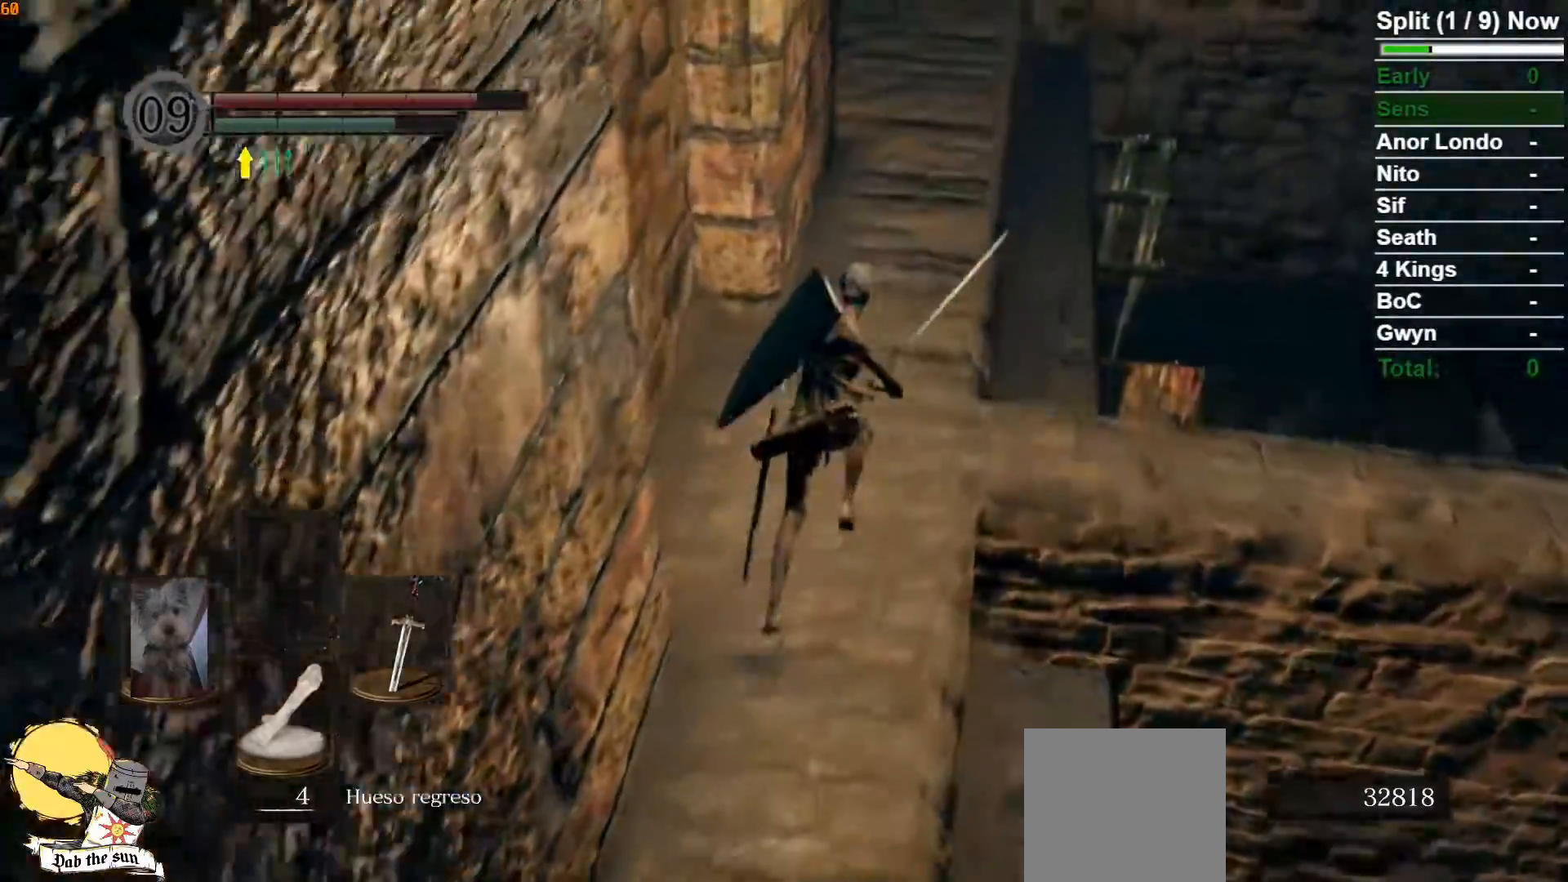
{"dt_ms": 500, "buttons": ["B"], "left_stick": "up", "right_stick": "down", "button_events": []}
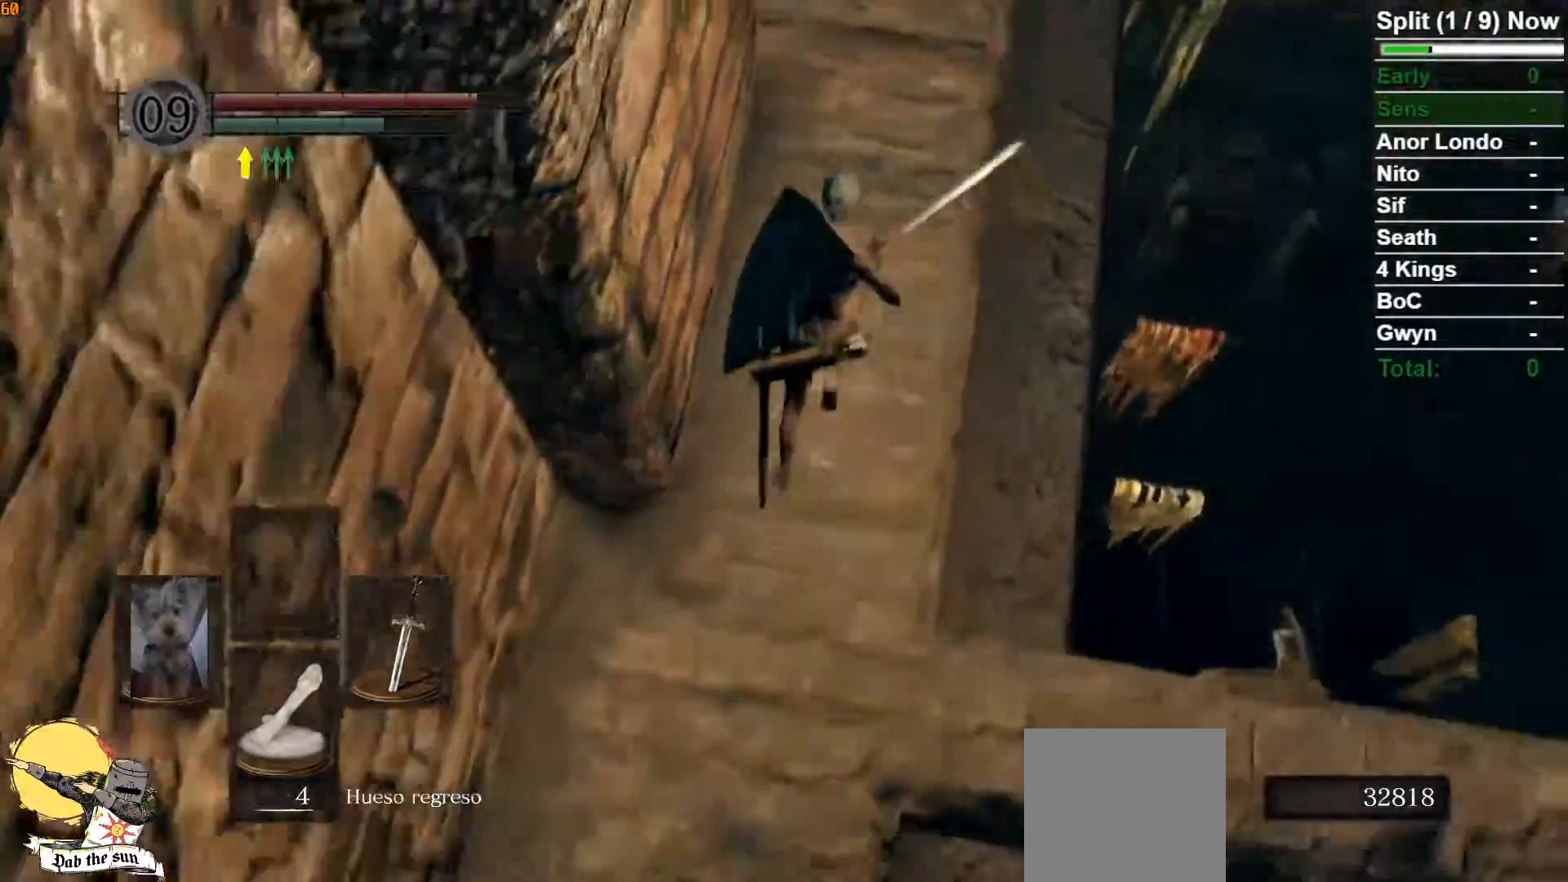
{"dt_ms": 500, "buttons": ["B"], "left_stick": "up", "right_stick": "center", "button_events": []}
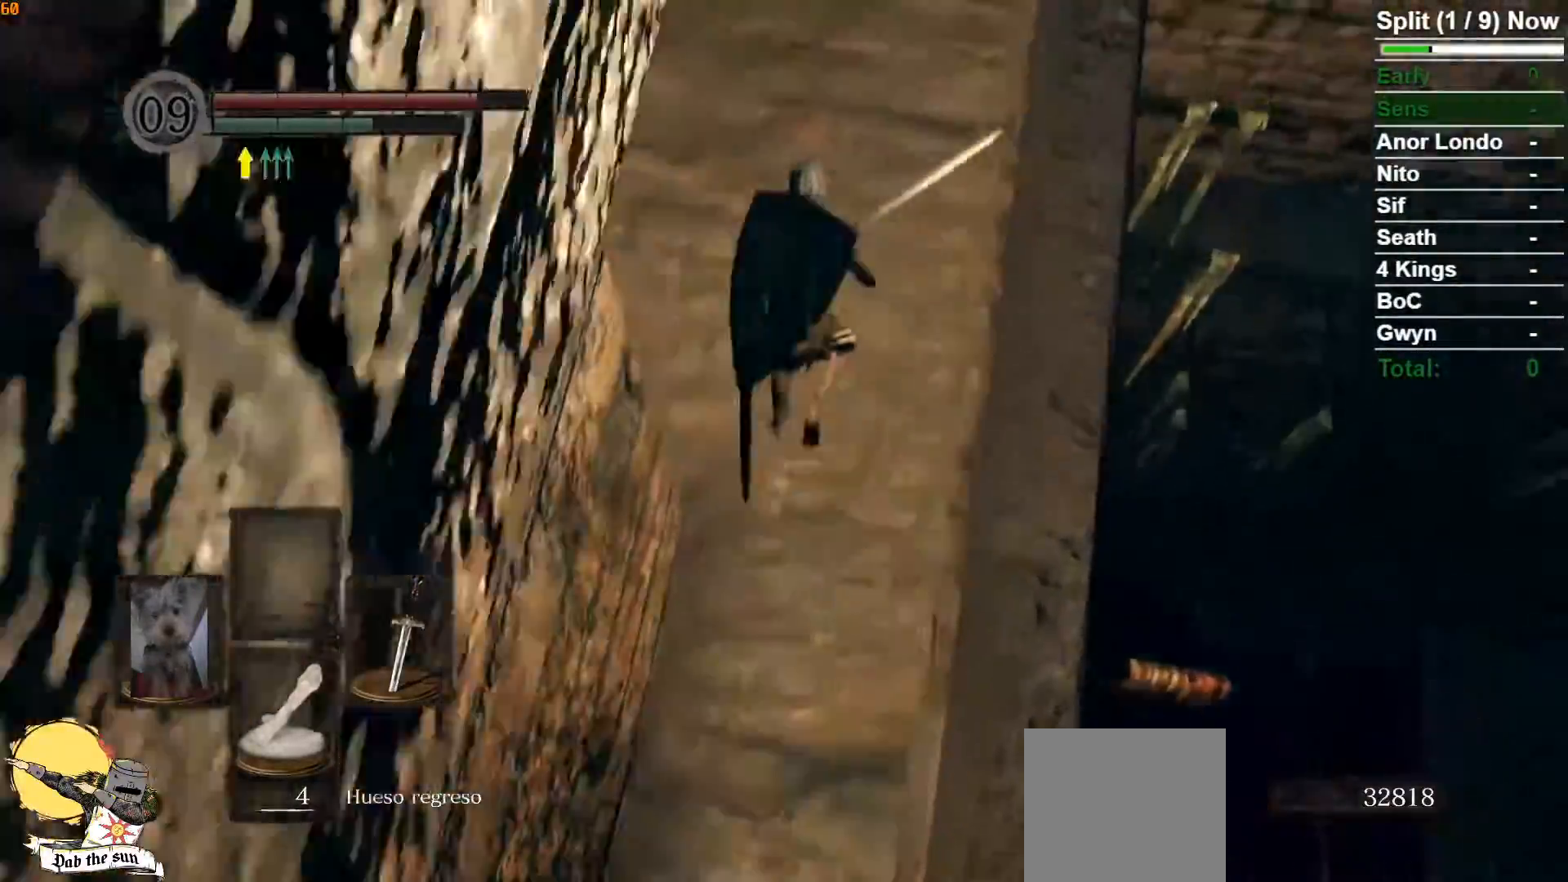
{"dt_ms": 500, "buttons": ["B"], "left_stick": "up", "right_stick": "up", "button_events": []}
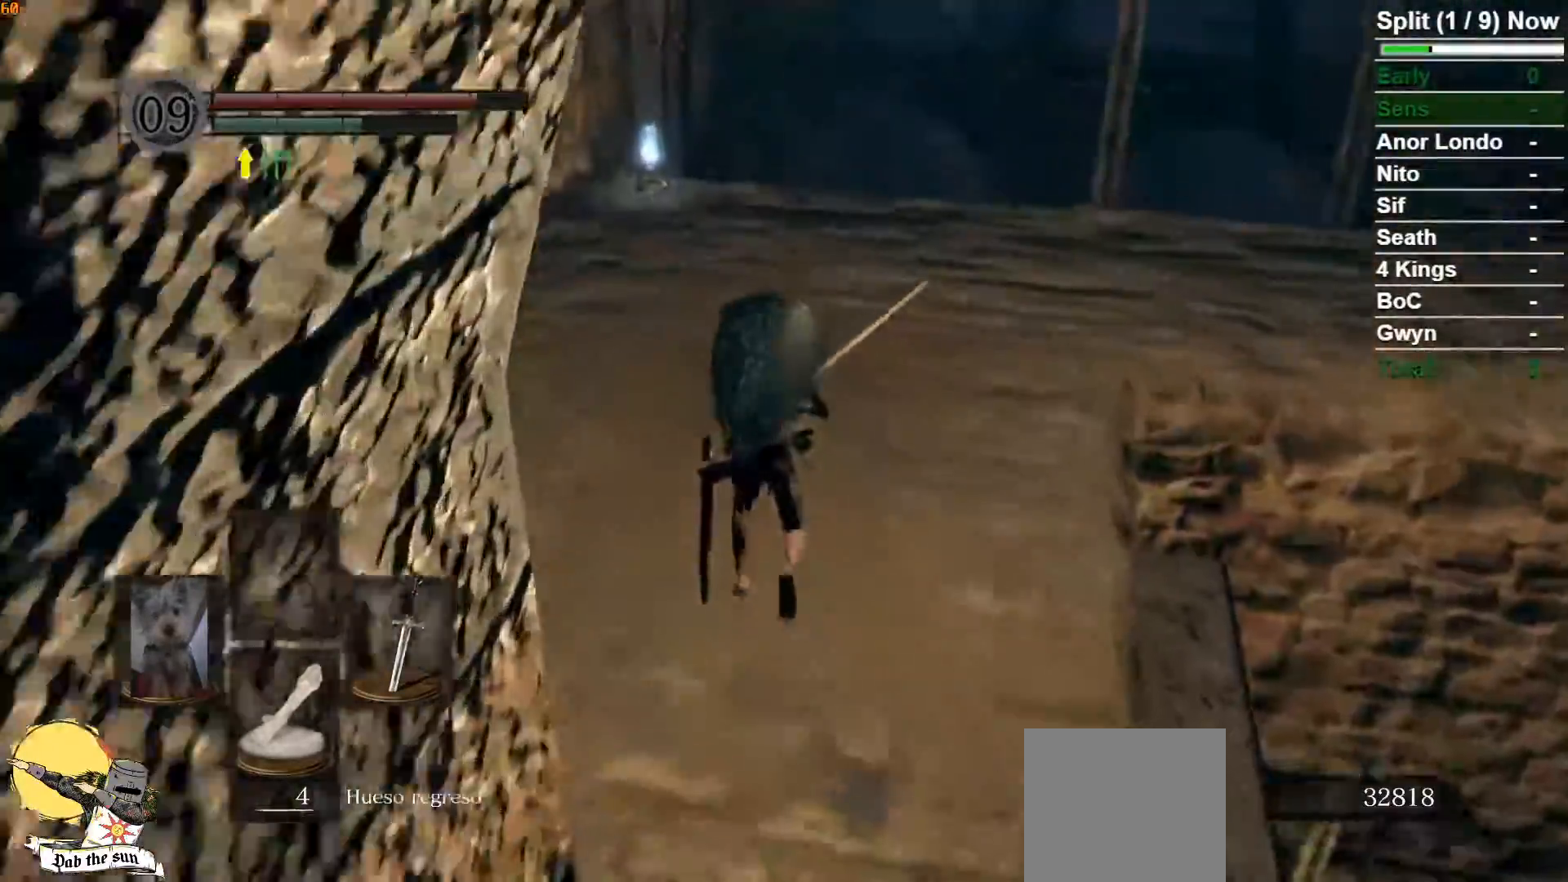
{"dt_ms": 500, "buttons": ["B"], "left_stick": "up", "right_stick": "center", "button_events": []}
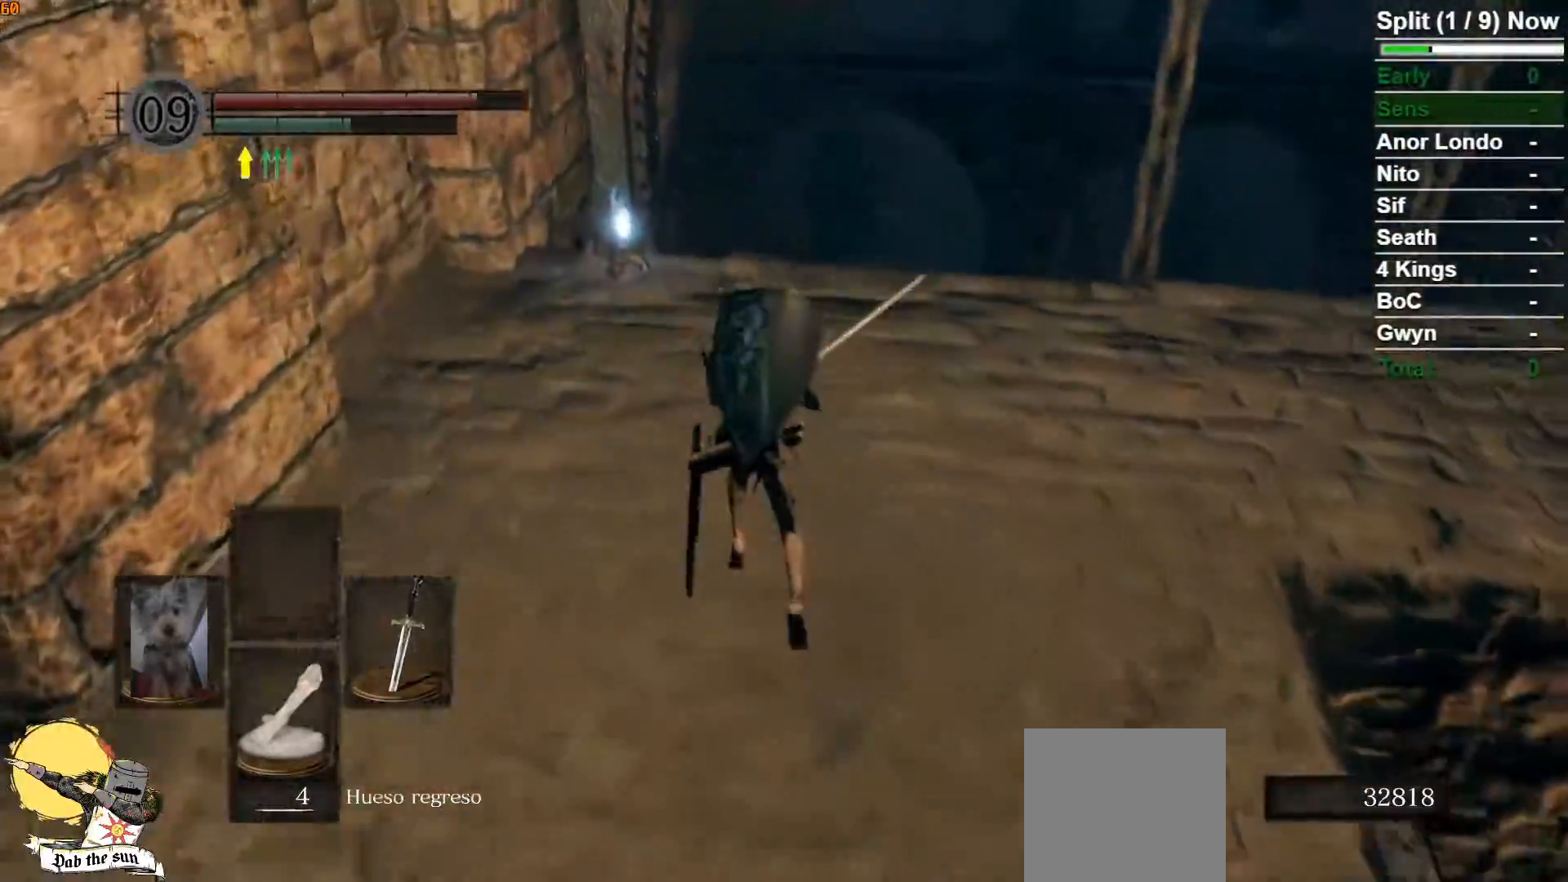
{"dt_ms": 500, "buttons": ["B"], "left_stick": "up", "right_stick": "center", "button_events": []}
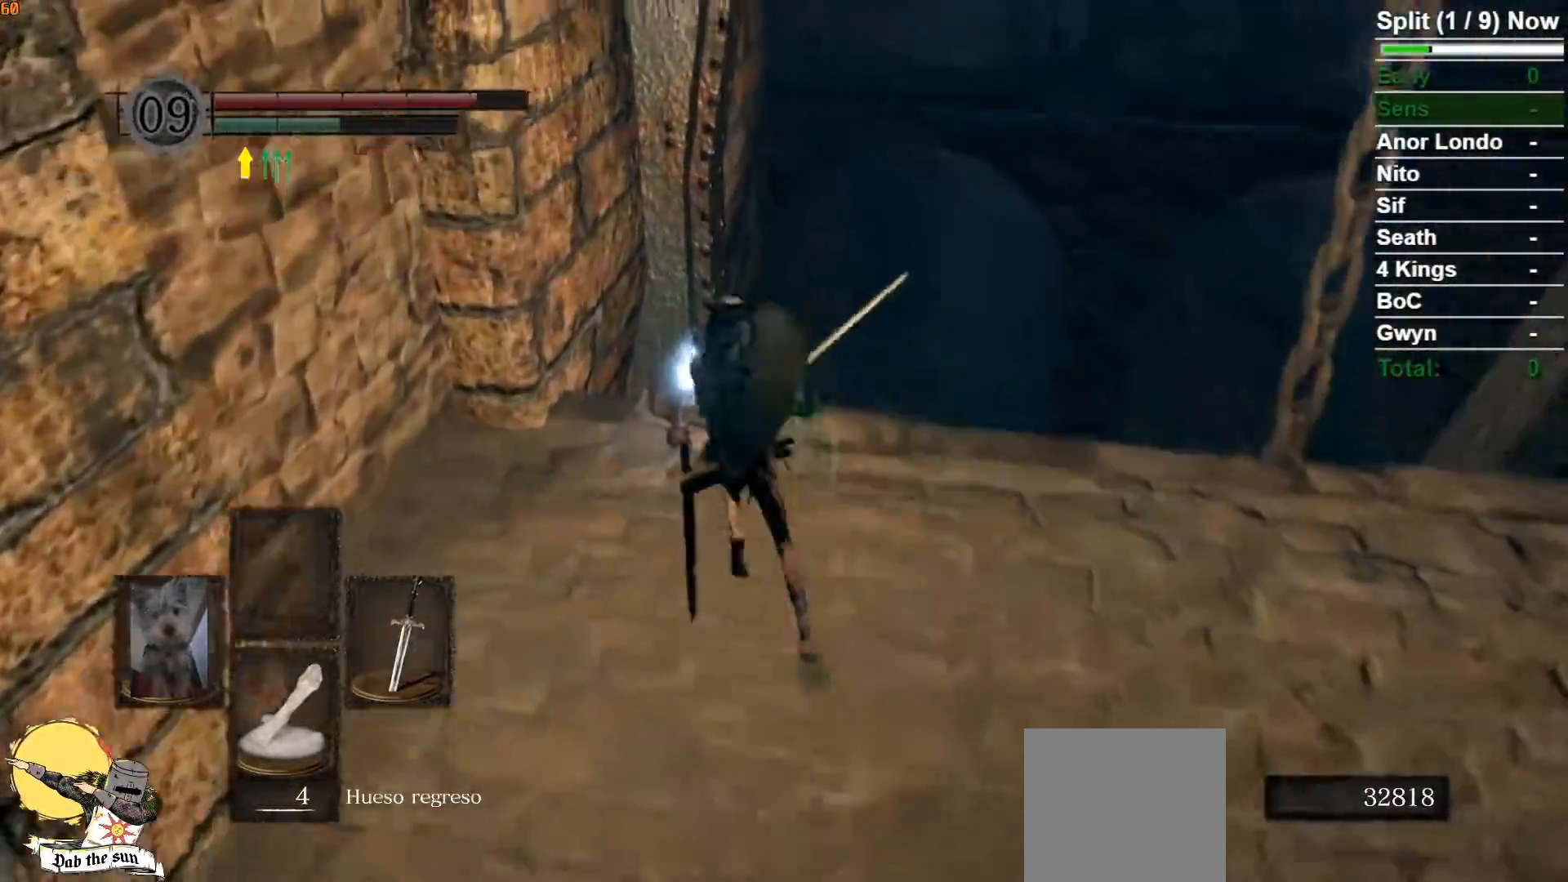
{"dt_ms": 500, "buttons": ["A"], "left_stick": "center", "right_stick": "down-right", "button_events": [[67, "B", "up"], [150, "A", "down"], [233, "A", "up"], [317, "A", "down"], [400, "A", "up"], [500, "A", "down"]]}
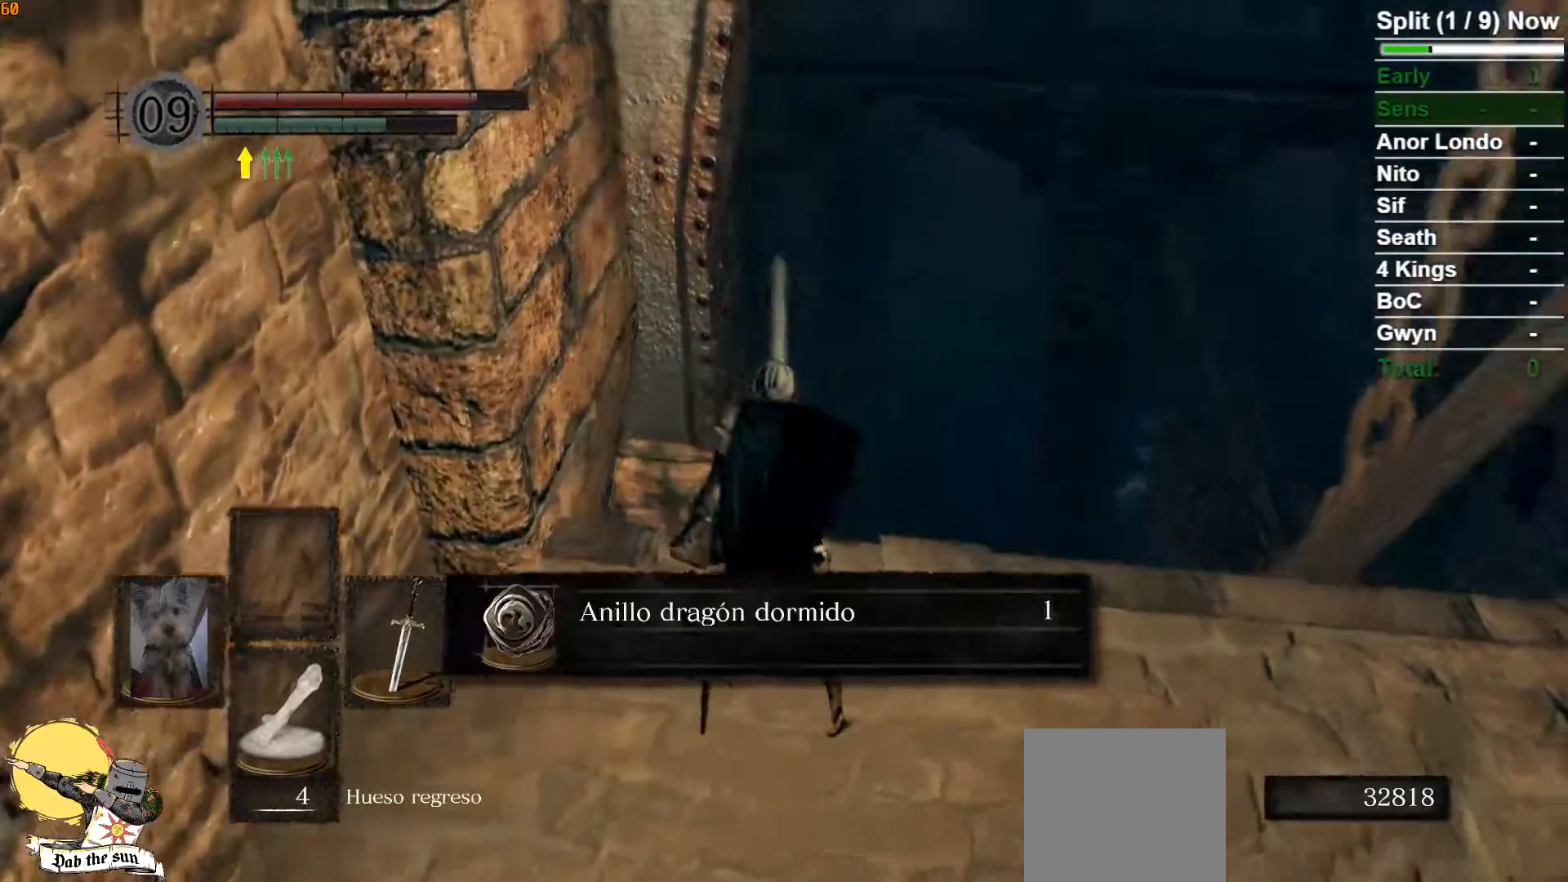
{"dt_ms": 500, "buttons": ["B"], "left_stick": "right", "right_stick": "center", "button_events": [[67, "A", "up"], [167, "A", "down"], [217, "A", "up"], [300, "A", "down"], [350, "A", "up"], [483, "B", "down"]]}
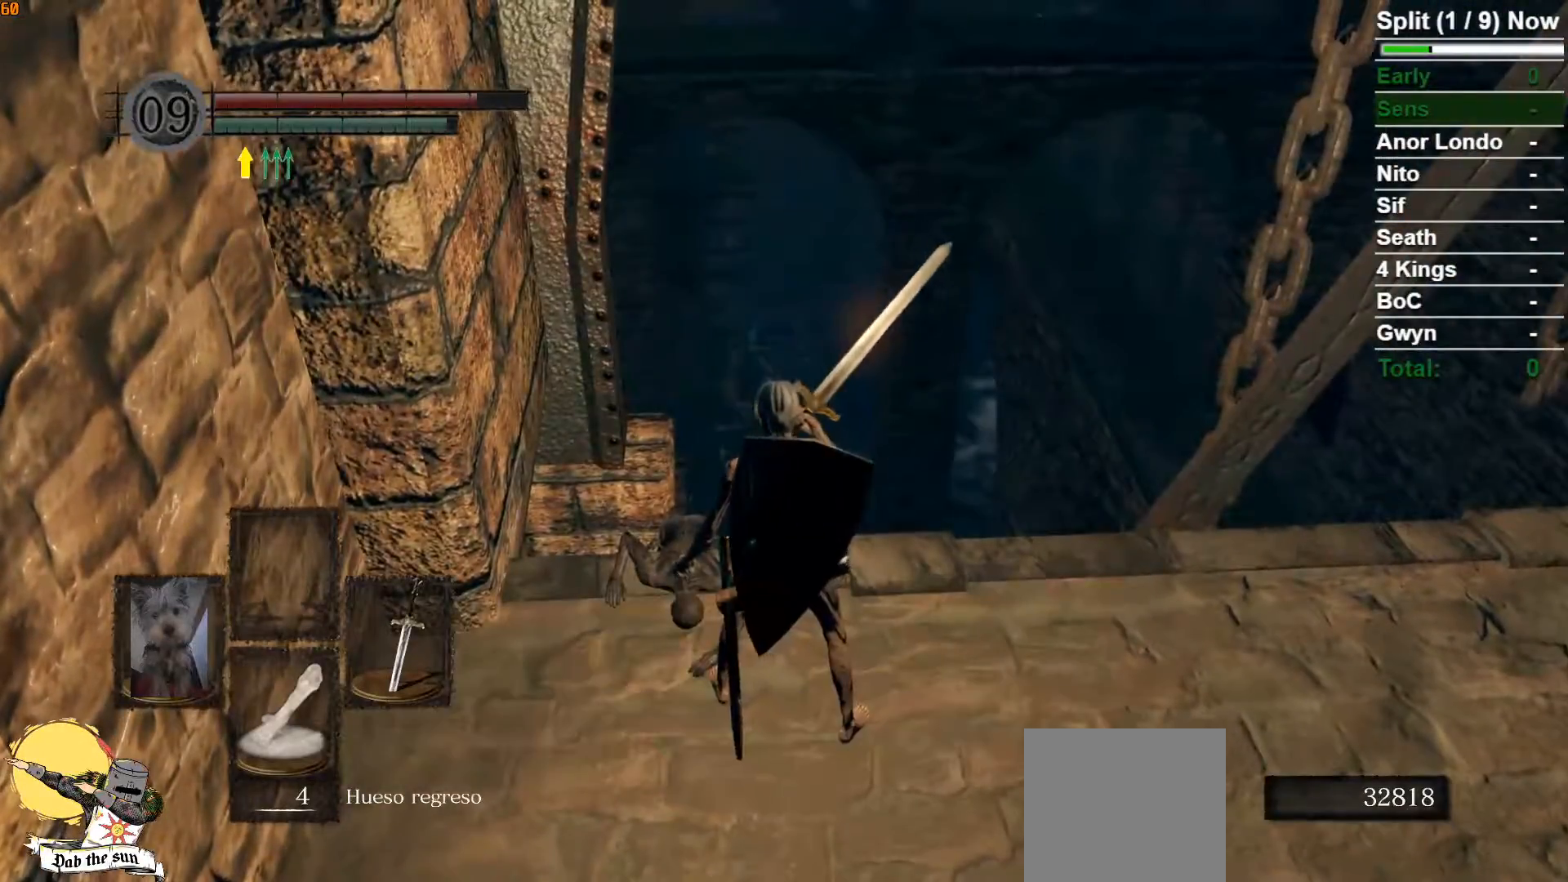
{"dt_ms": 500, "buttons": ["B"], "left_stick": "up-right", "right_stick": "center", "button_events": []}
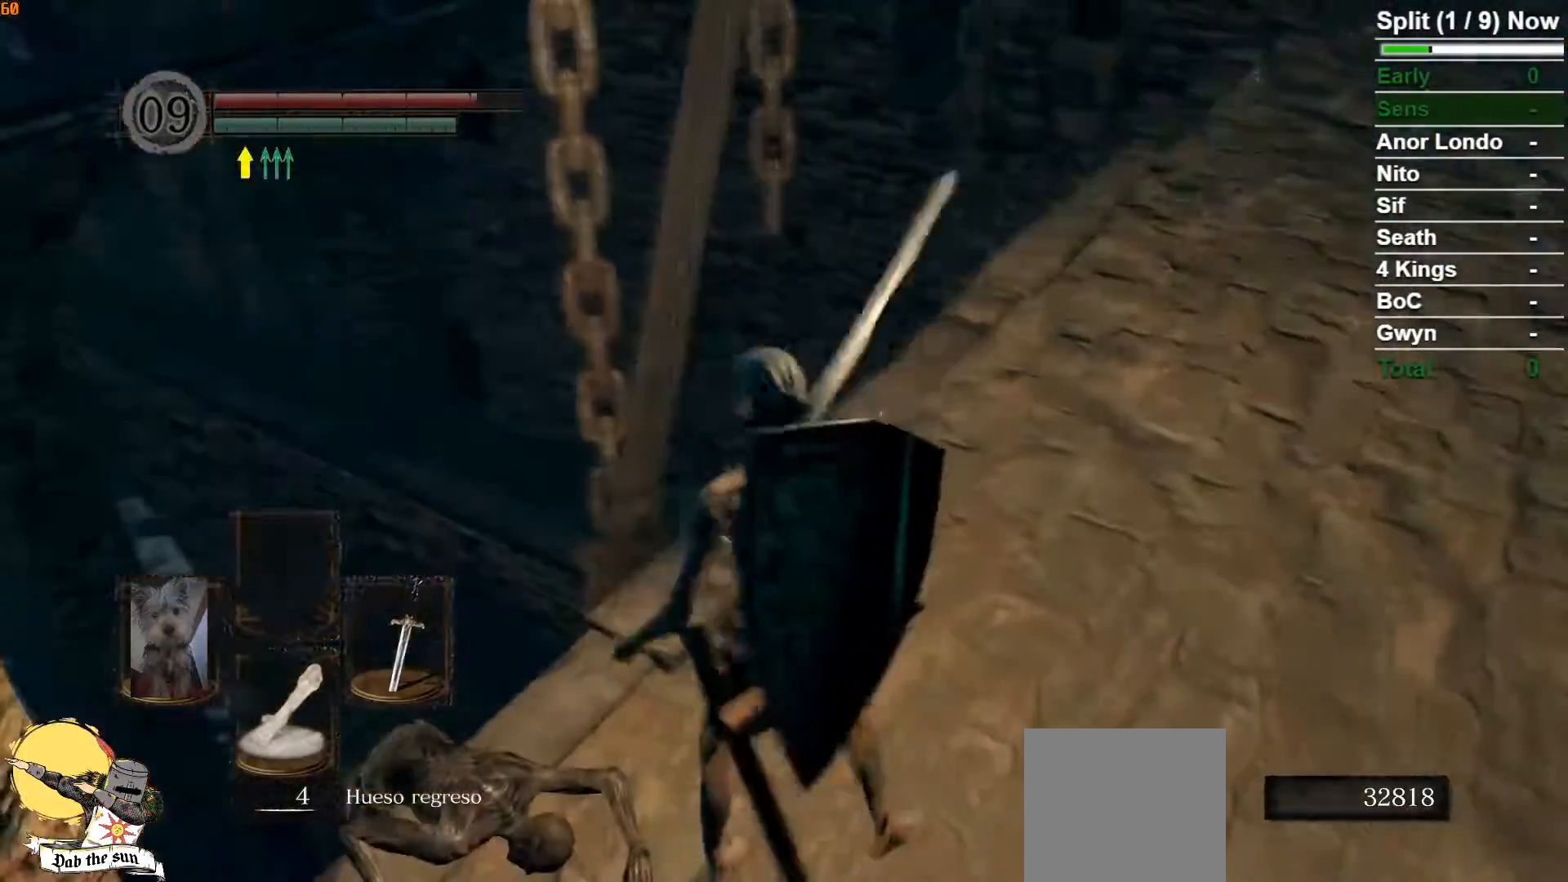
{"dt_ms": 500, "buttons": ["B", "L1"], "left_stick": "up-right", "right_stick": "center", "button_events": [[250, "L1", "down"]]}
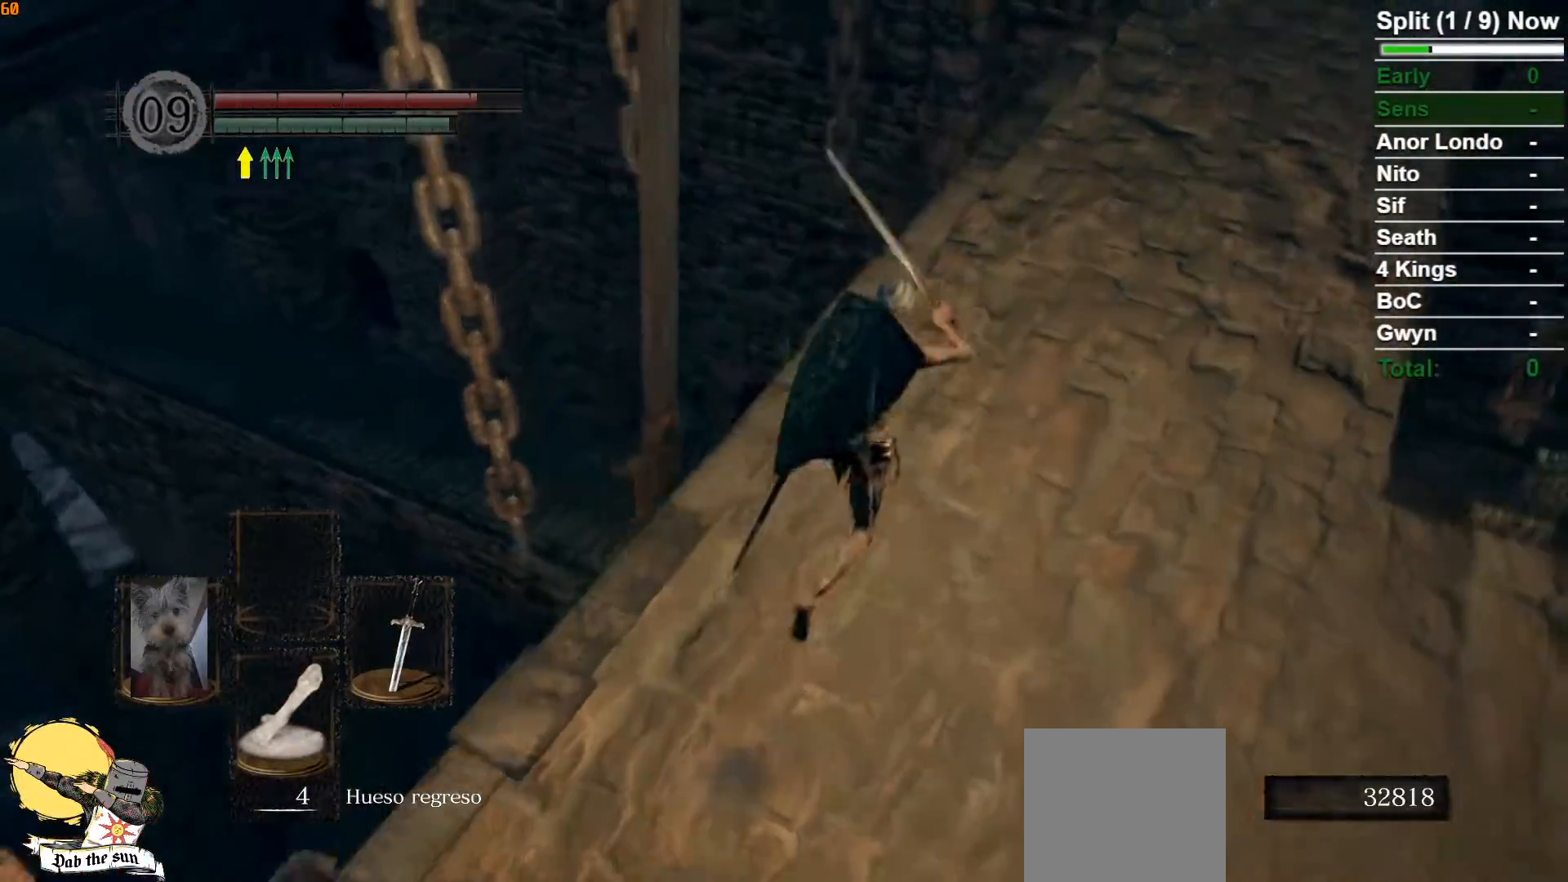
{"dt_ms": 500, "buttons": ["L1"], "left_stick": "up-right", "right_stick": "down-left", "button_events": [[400, "B", "up"]]}
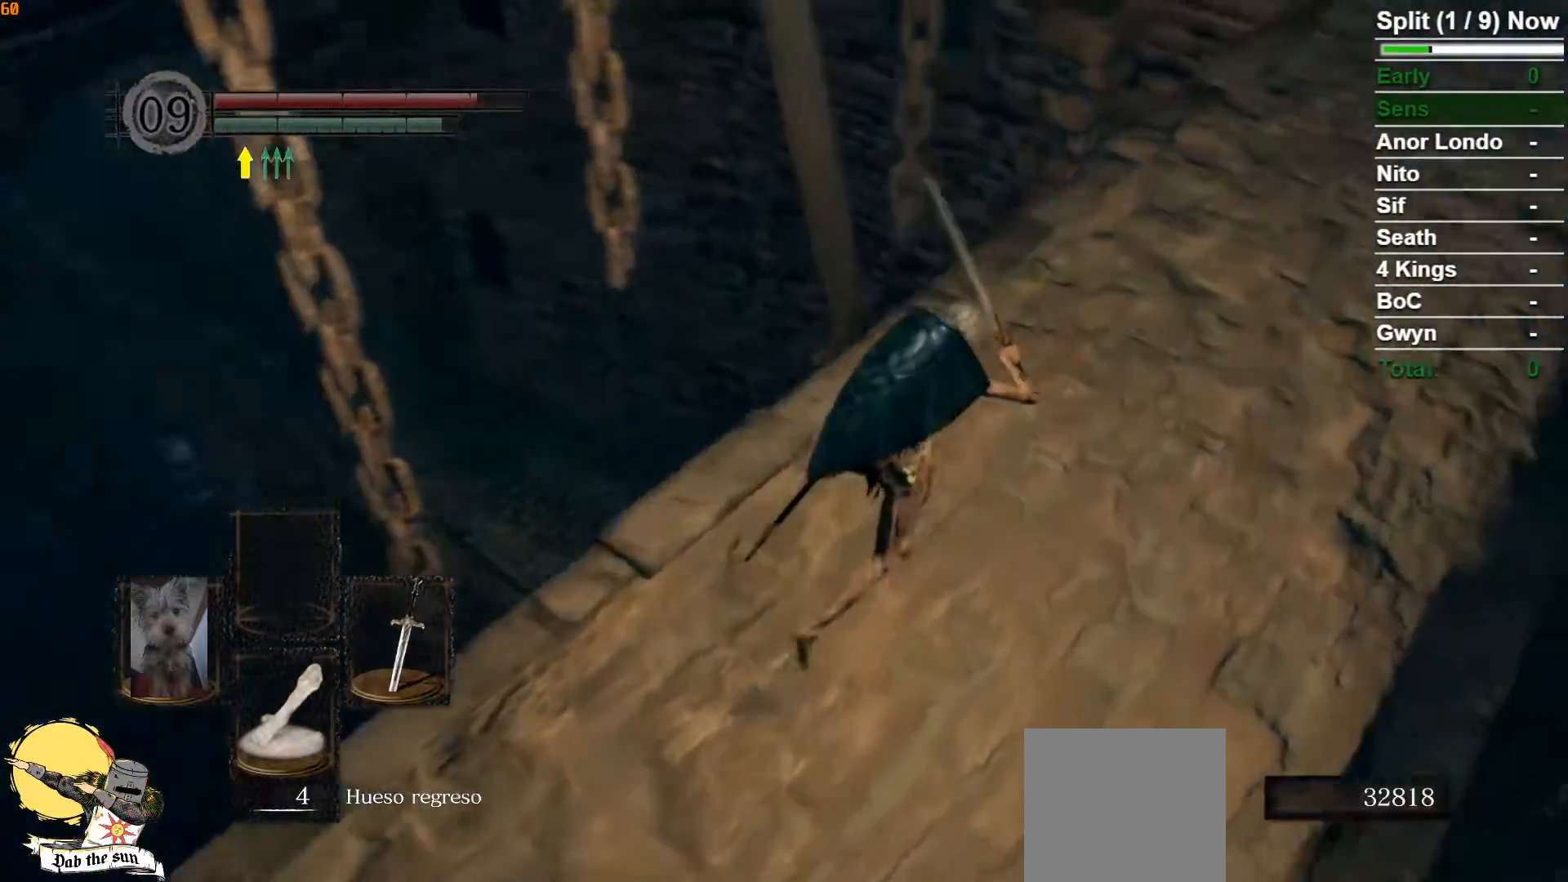
{"dt_ms": 500, "buttons": ["L1"], "left_stick": "up-right", "right_stick": "down-left", "button_events": []}
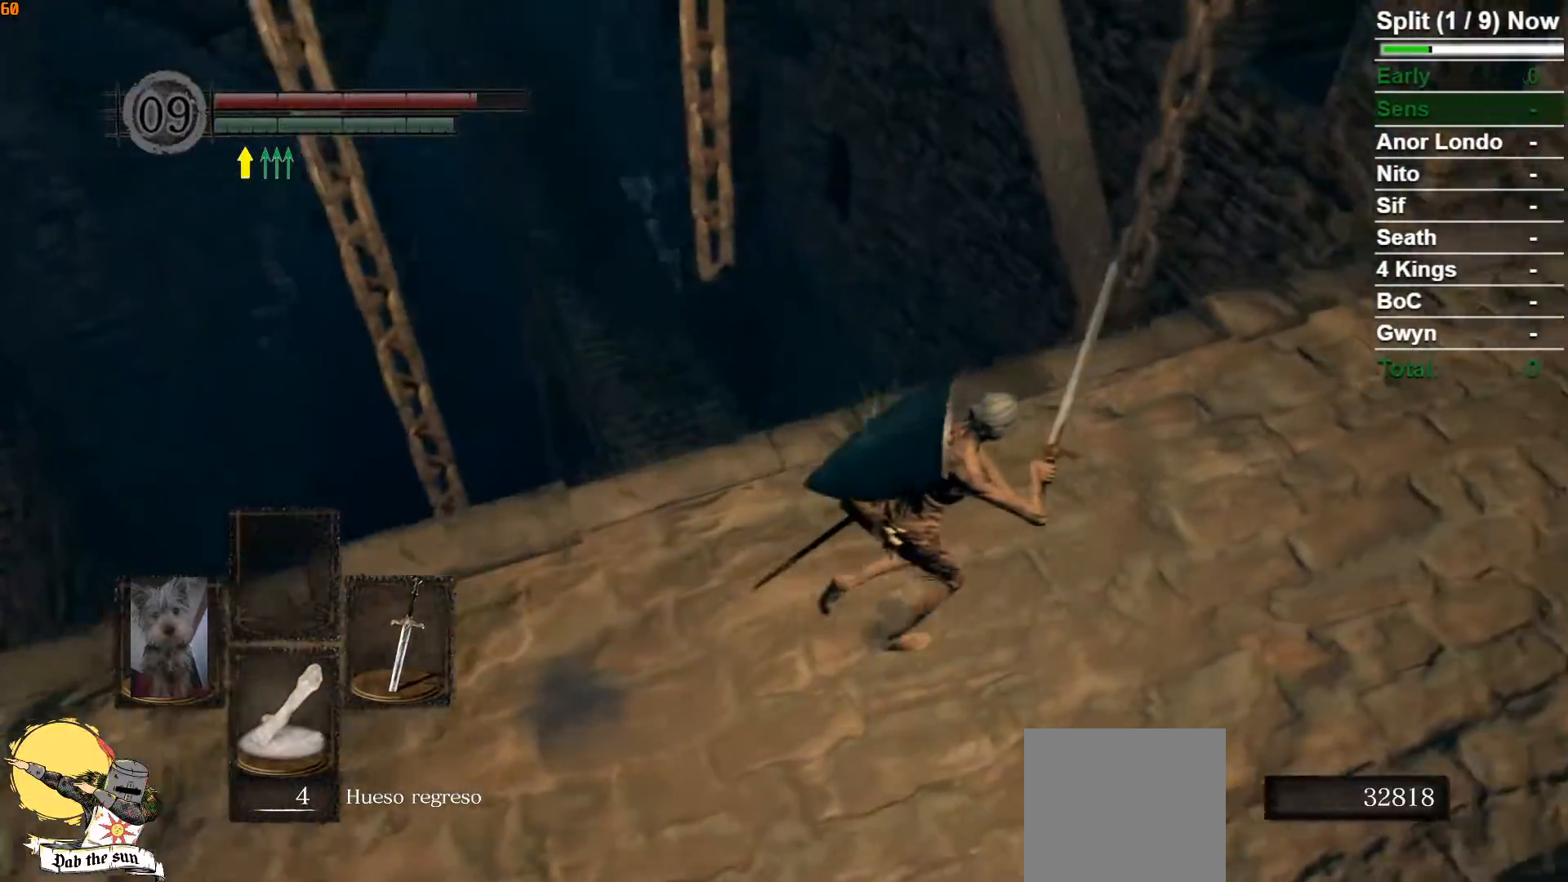
{"dt_ms": 500, "buttons": ["L1"], "left_stick": "center", "right_stick": "down", "button_events": []}
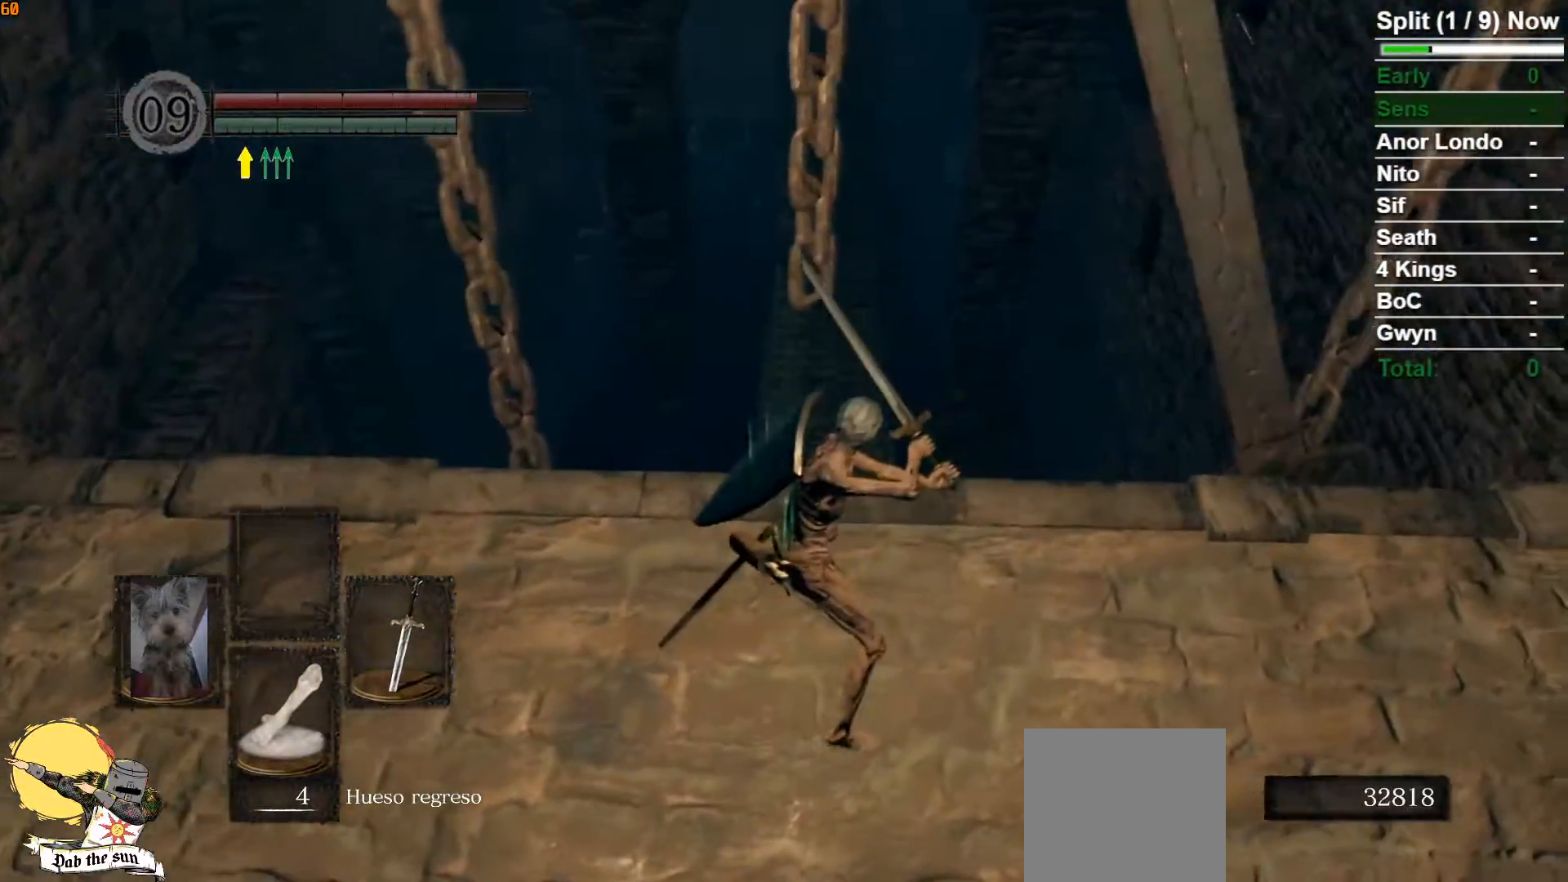
{"dt_ms": 500, "buttons": ["L1"], "left_stick": "up", "right_stick": "center", "button_events": []}
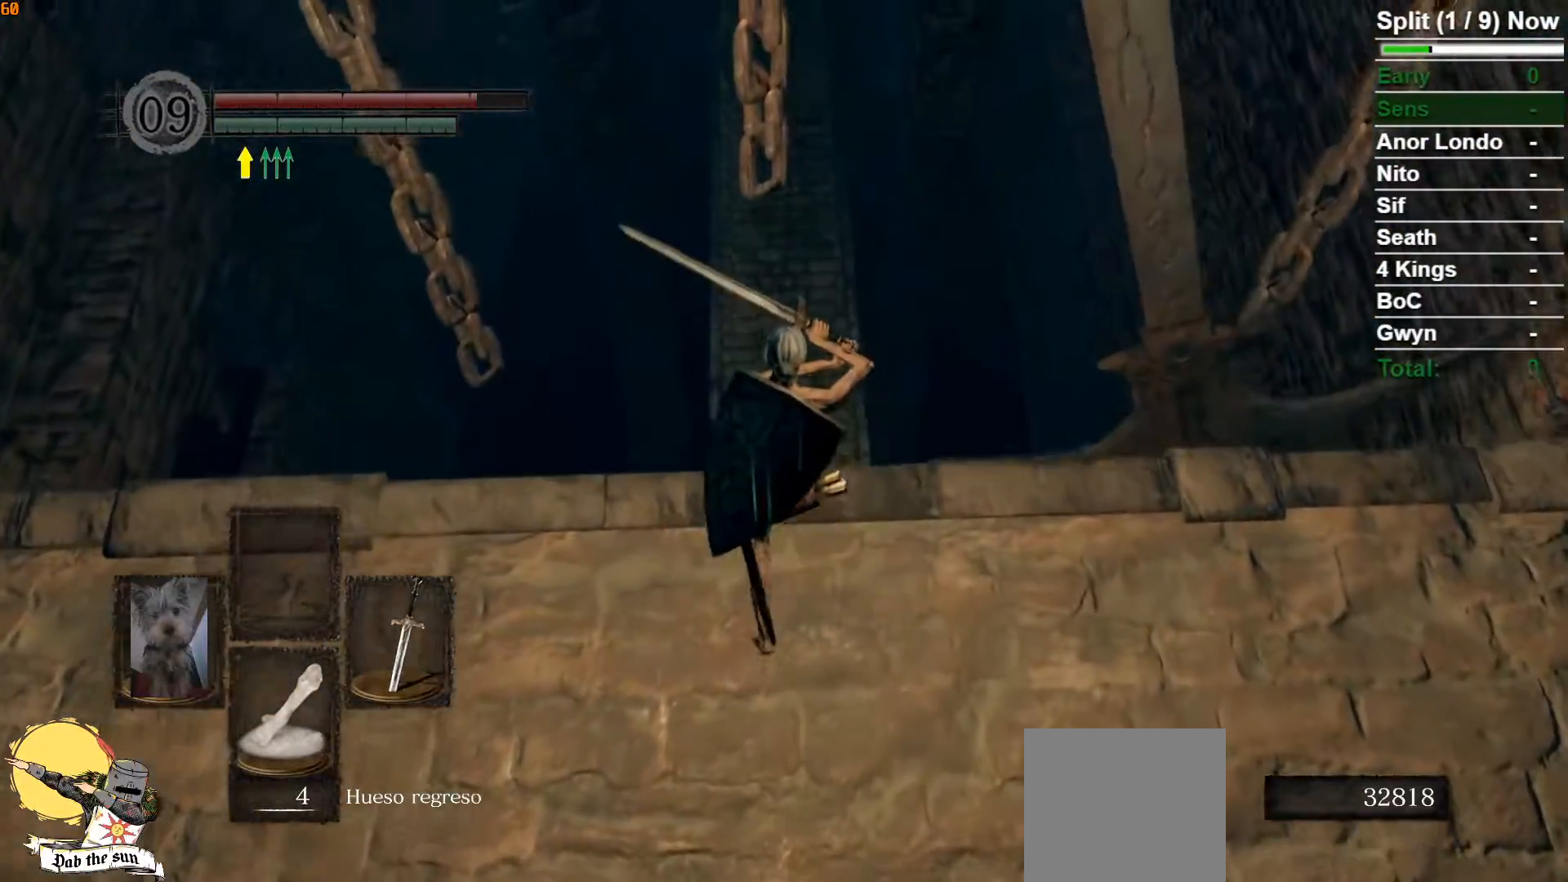
{"dt_ms": 500, "buttons": ["L1"], "left_stick": "up", "right_stick": "center", "button_events": []}
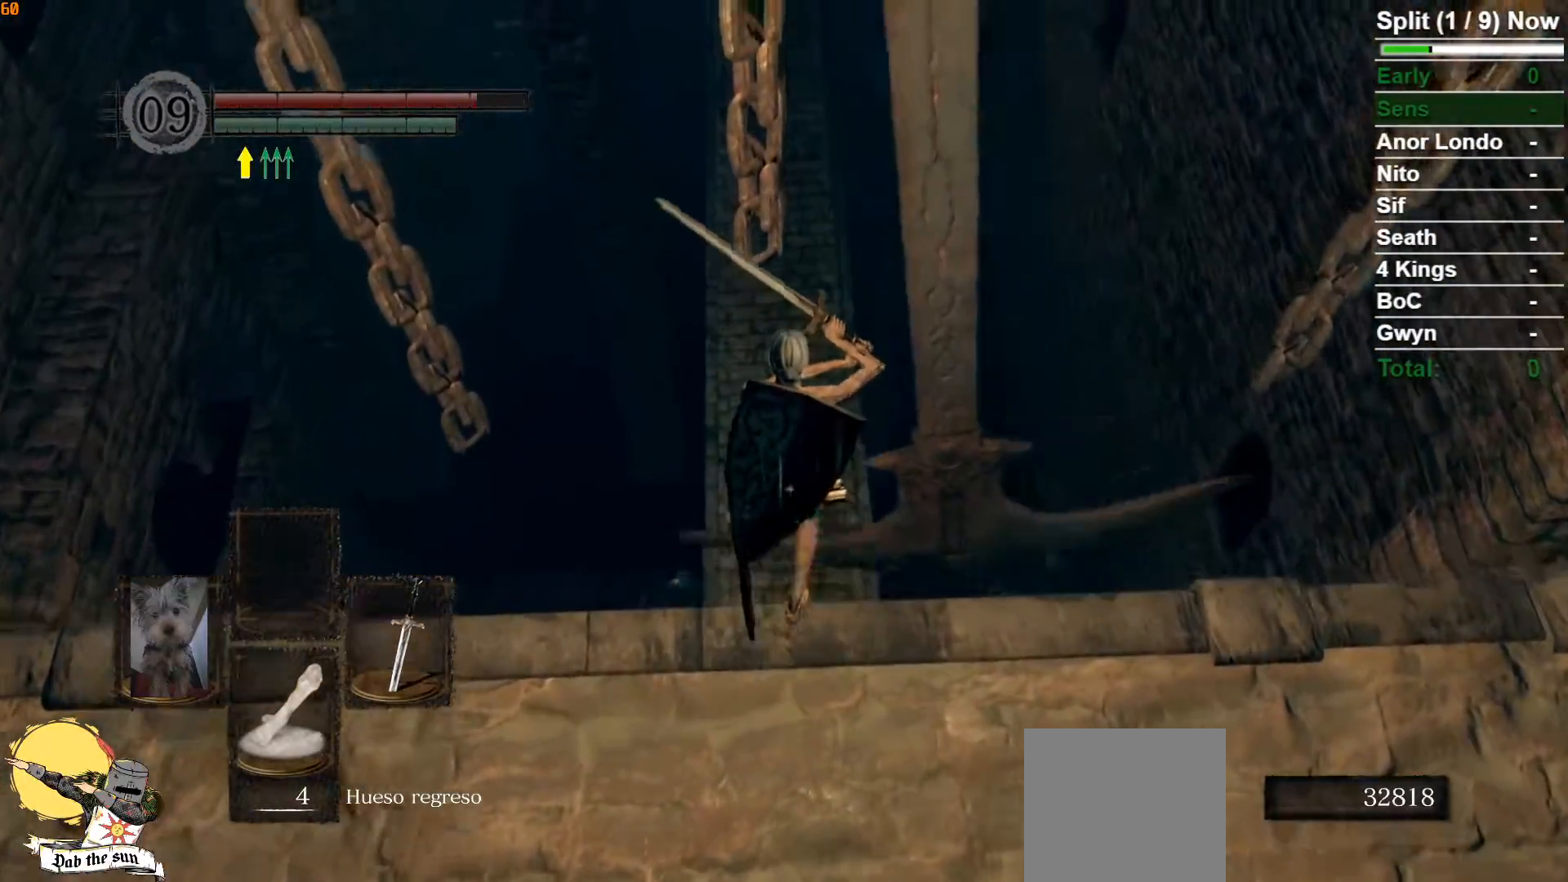
{"dt_ms": 500, "buttons": [], "left_stick": "center", "right_stick": "down-right", "button_events": [[17, "L1", "up"]]}
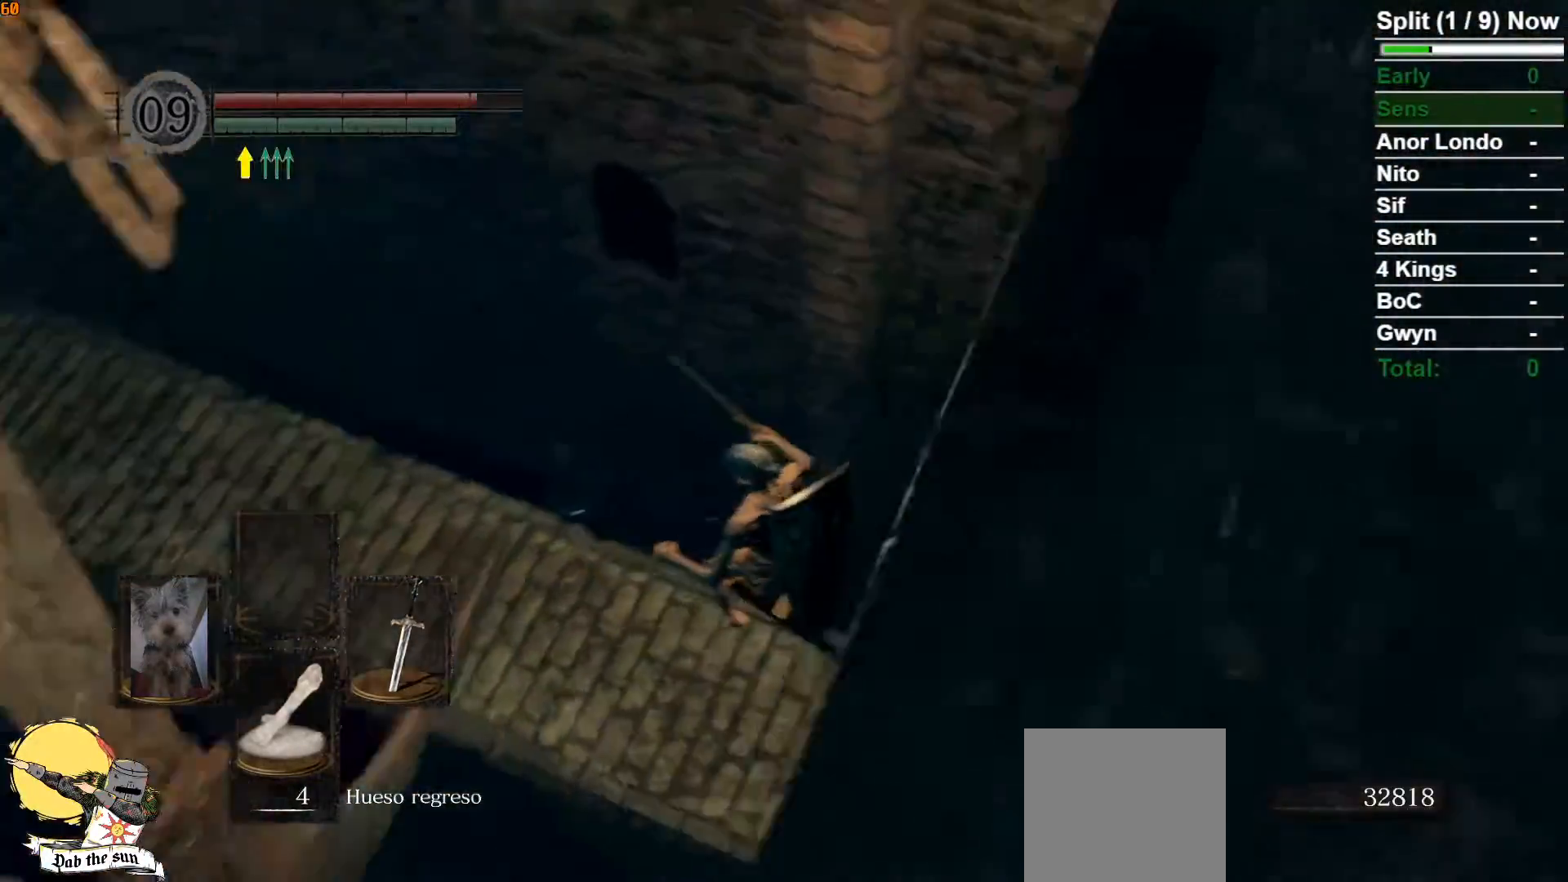
{"dt_ms": 1000, "buttons": [], "left_stick": "up", "right_stick": "up-left", "button_events": [[333, "B", "down"], [417, "B", "up"], [500, "B", "down"], [600, "B", "up"]]}
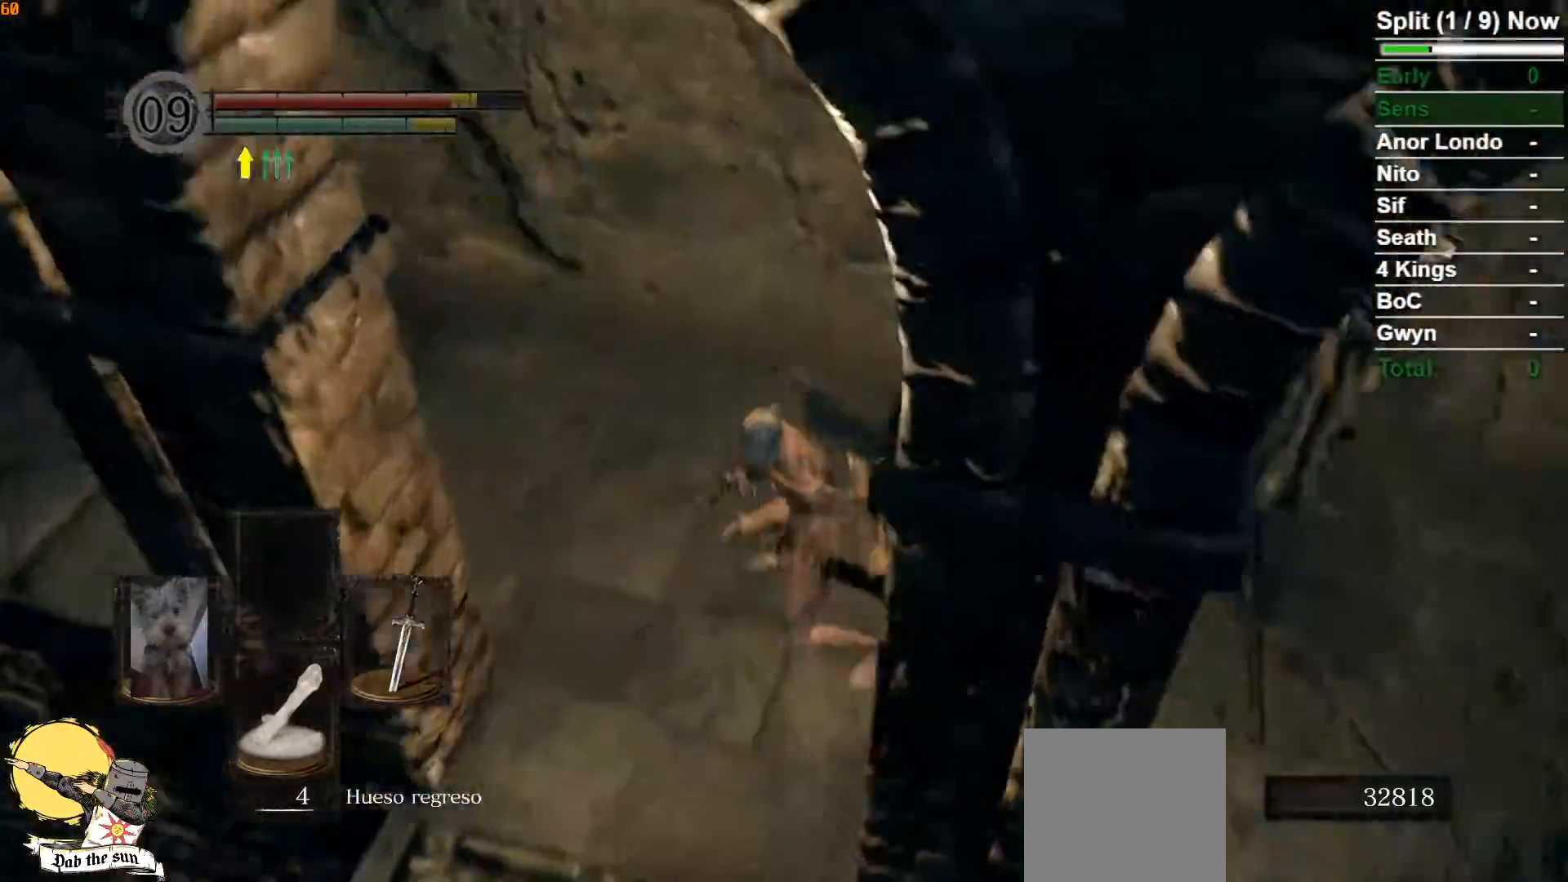
{"dt_ms": 500, "buttons": ["B"], "left_stick": "up", "right_stick": "center", "button_events": [[100, "B", "down"]]}